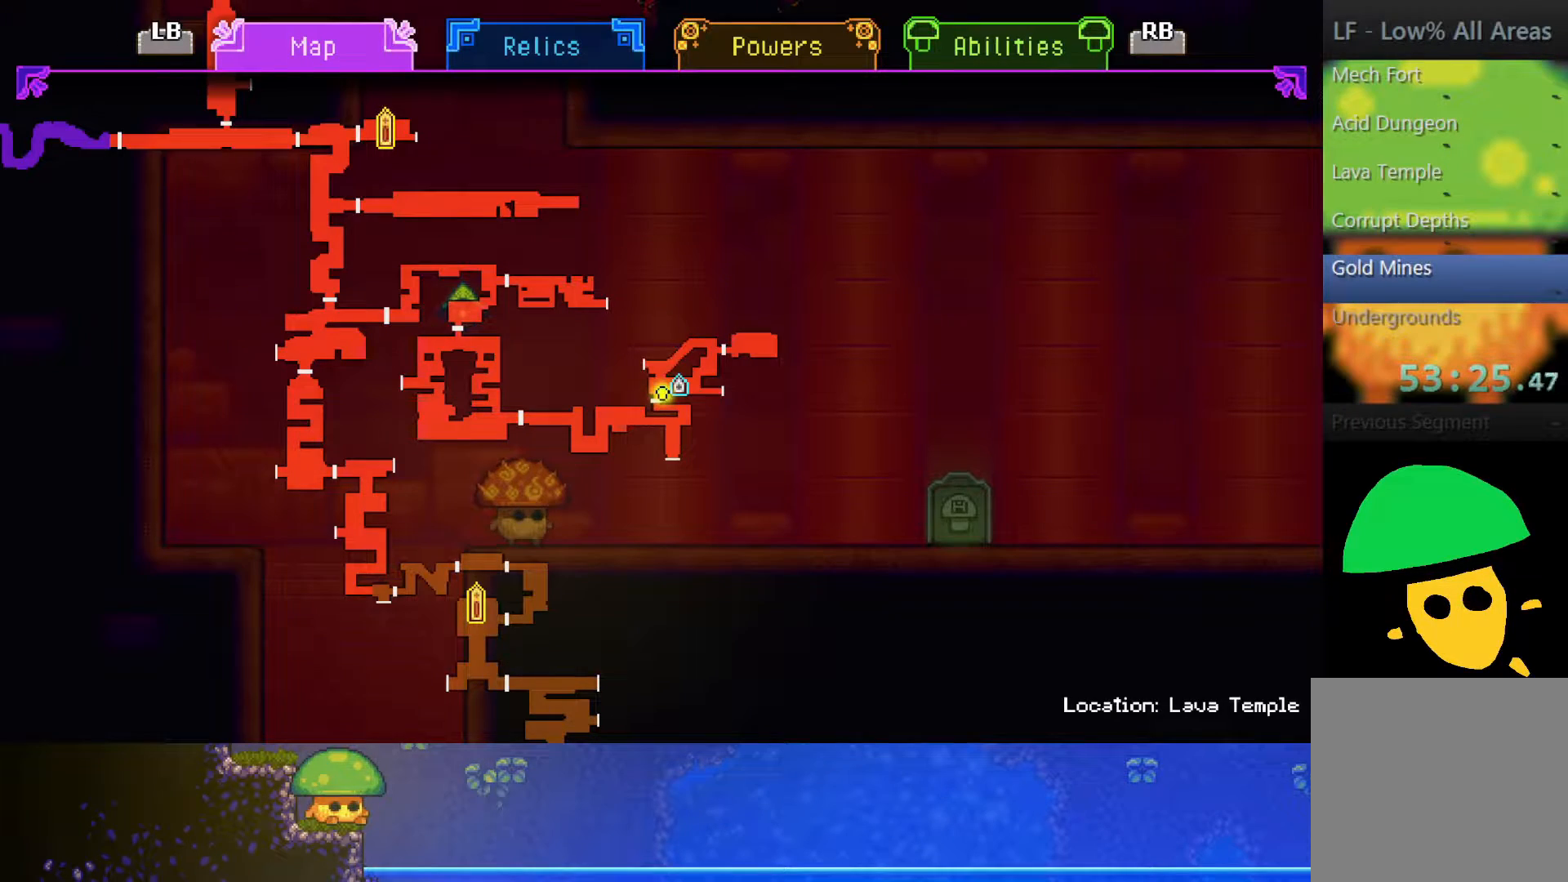
Gameplay with a controller (PlayStation layout); each line is a JSON object with the inputs held at the frame after it. "events" lists button and stick changes between this image and that frame as [ms after this image, input, new state], when the widget could be followed in between.
{"buttons": ["CIRCLE"], "left_stick": "center", "right_stick": "center", "events": [[450, "CIRCLE", "down"]]}
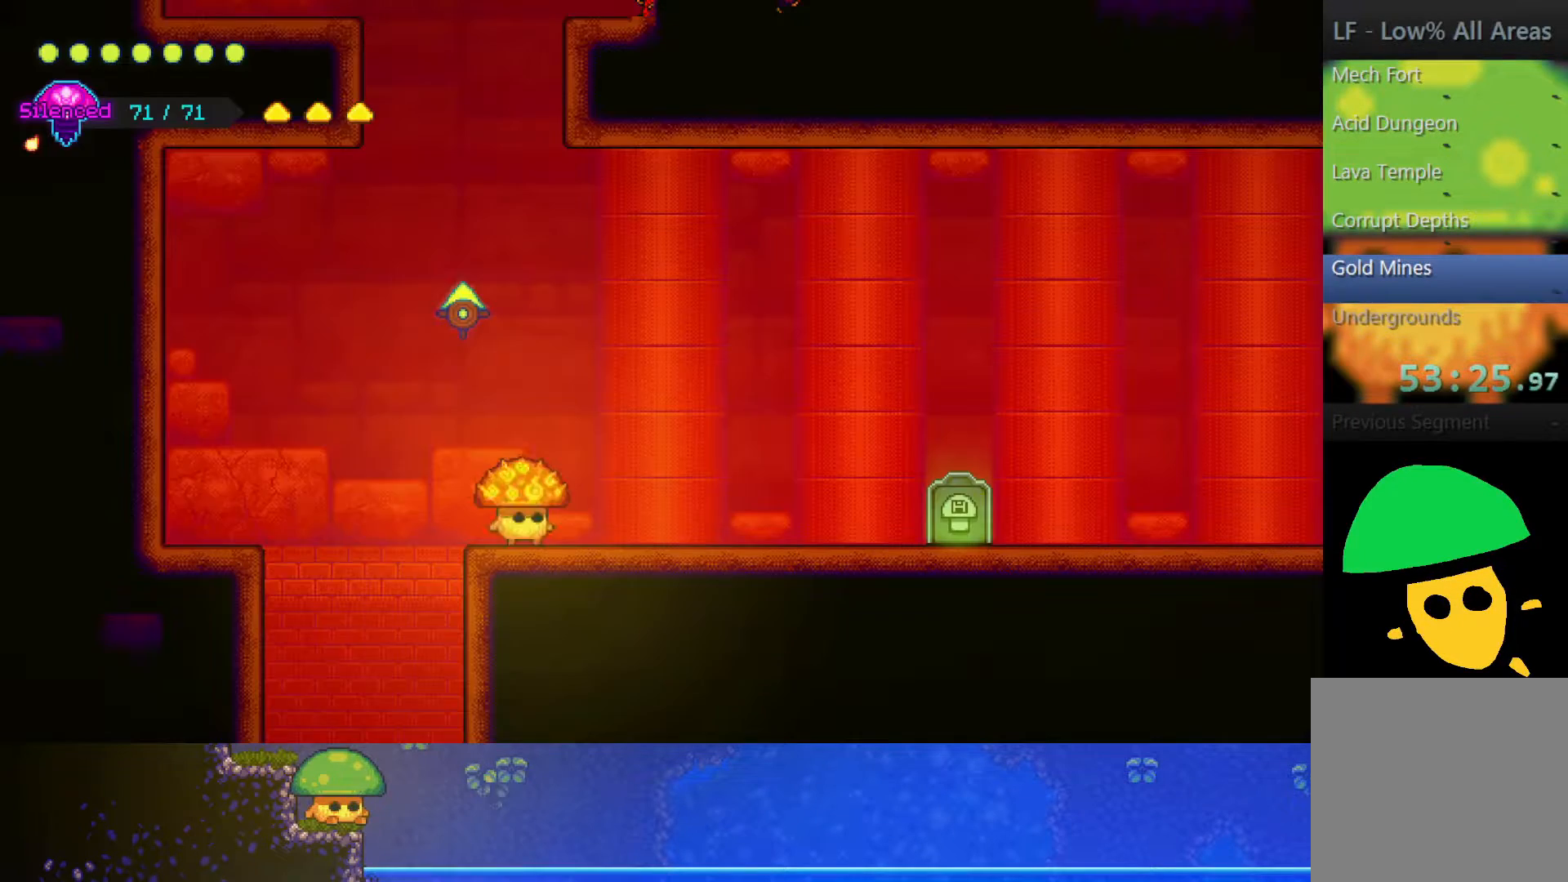
{"buttons": [], "left_stick": "center", "right_stick": "center", "events": [[50, "CIRCLE", "up"], [67, "left_stick", "left"], [417, "left_stick", "center"]]}
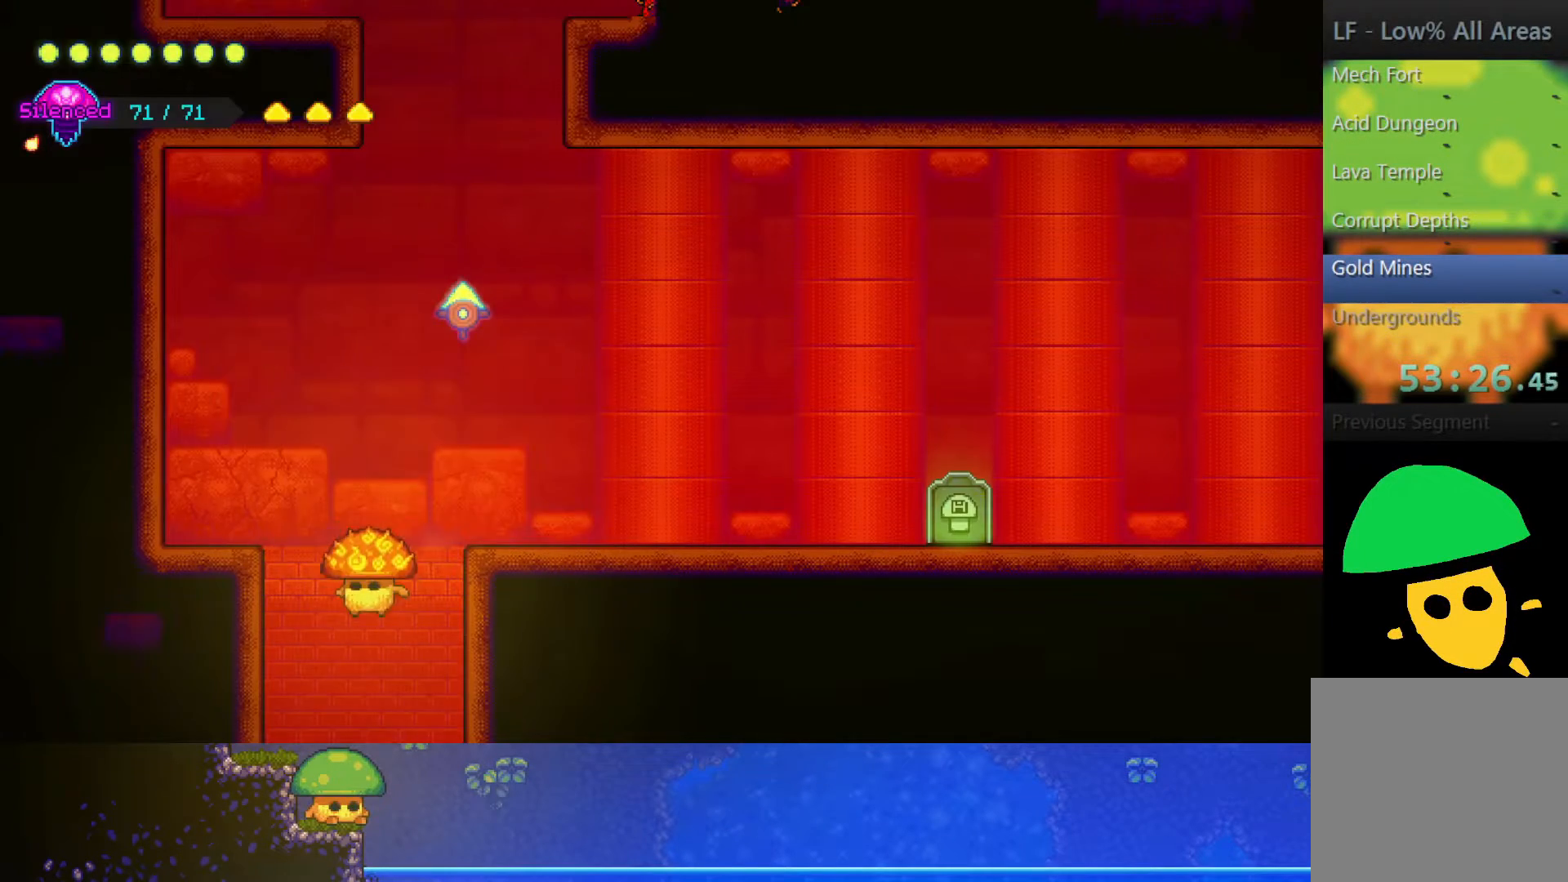
{"buttons": [], "left_stick": "right", "right_stick": "center", "events": [[350, "left_stick", "right"]]}
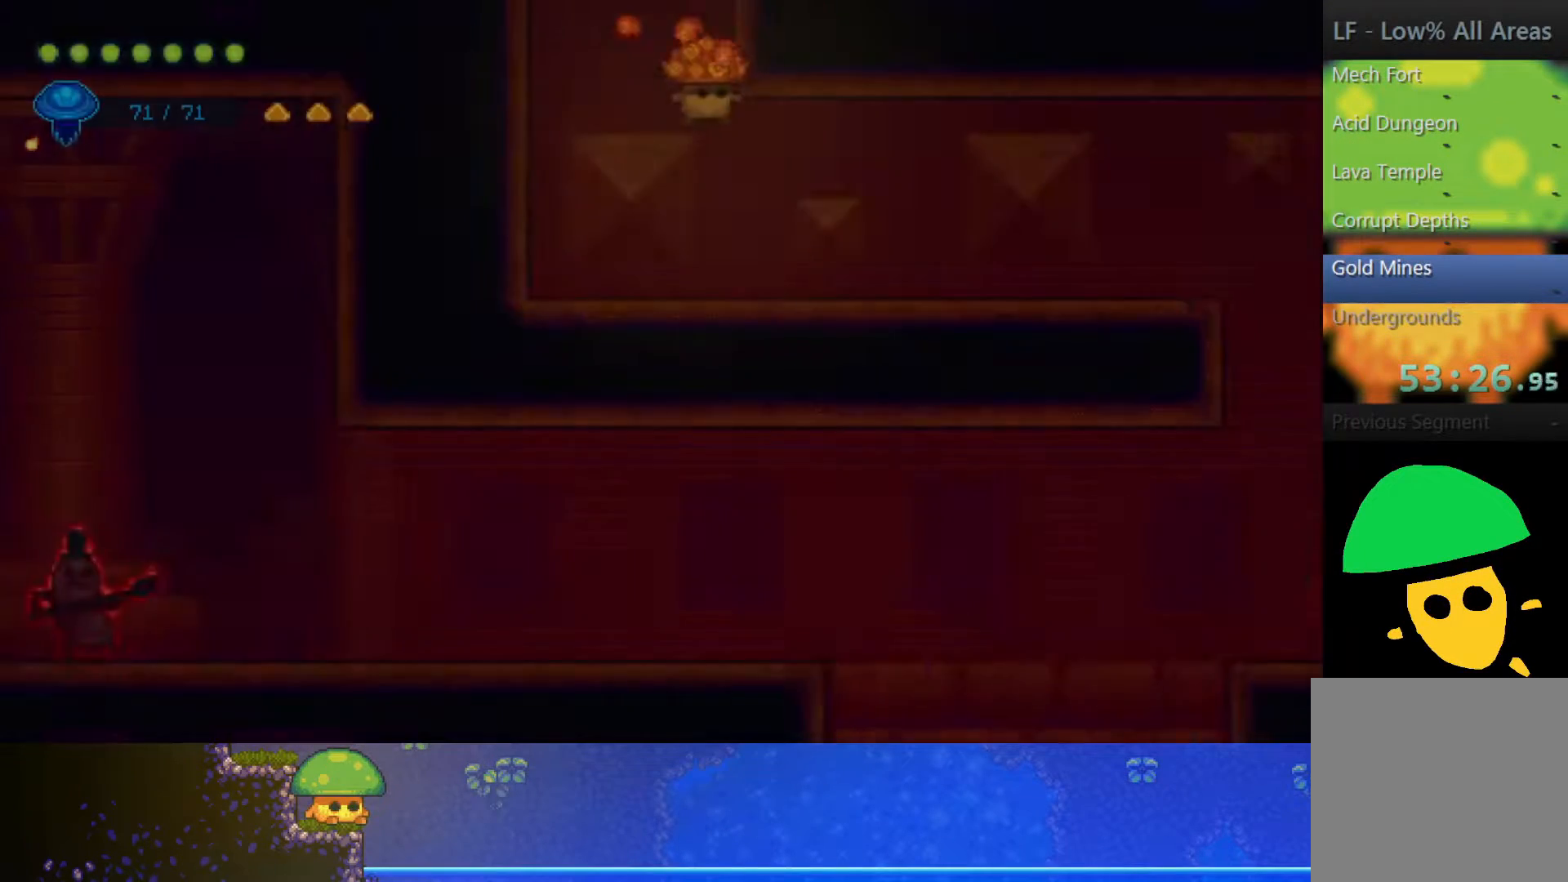
{"buttons": [], "left_stick": "right", "right_stick": "center", "events": []}
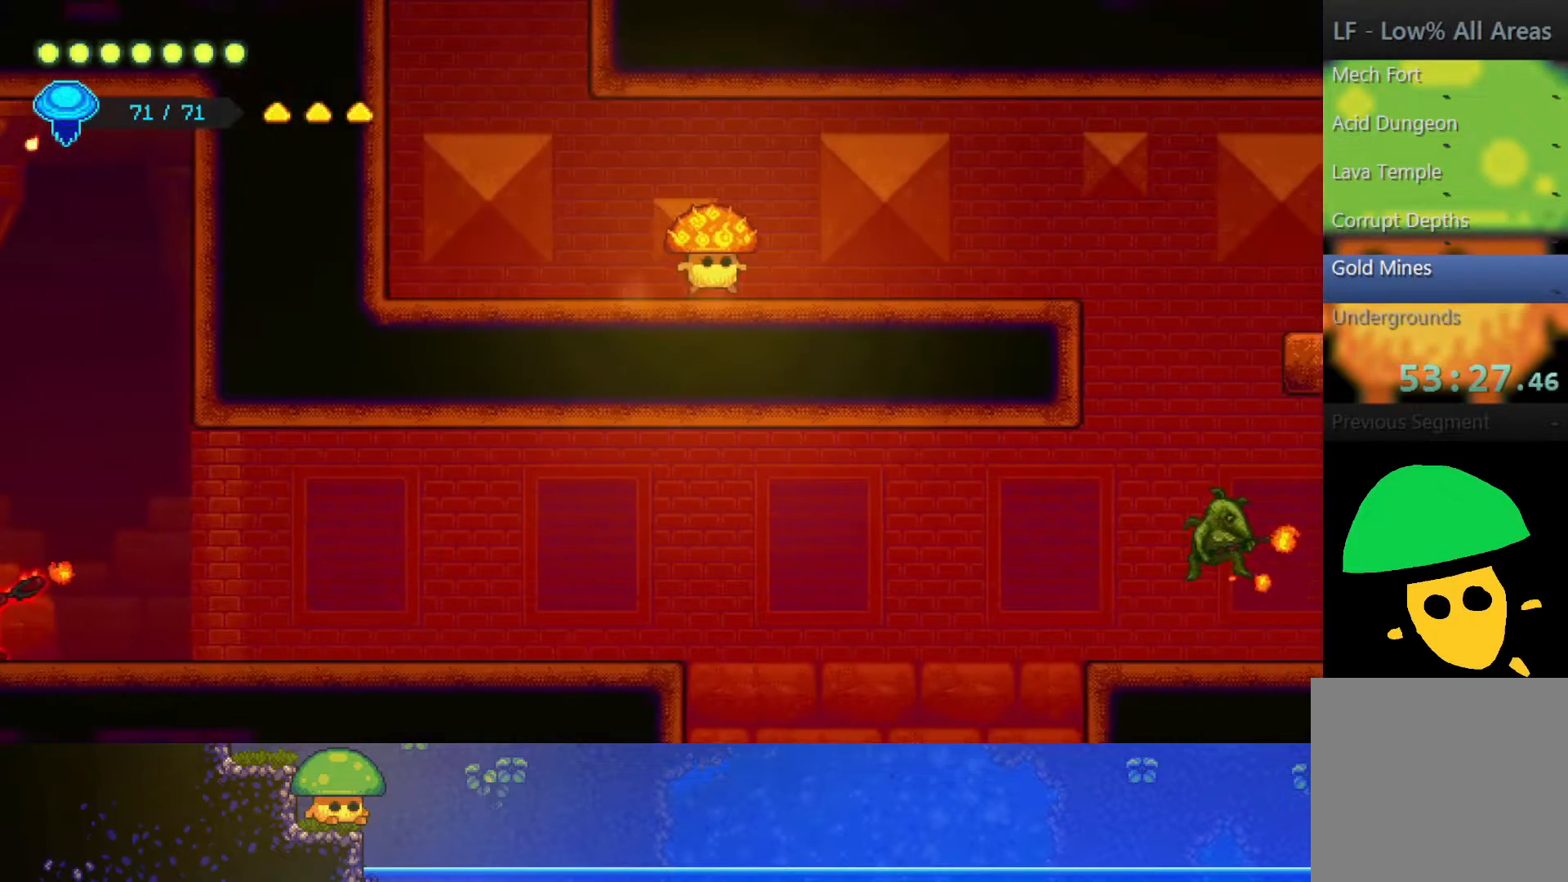
{"buttons": [], "left_stick": "right", "right_stick": "center", "events": []}
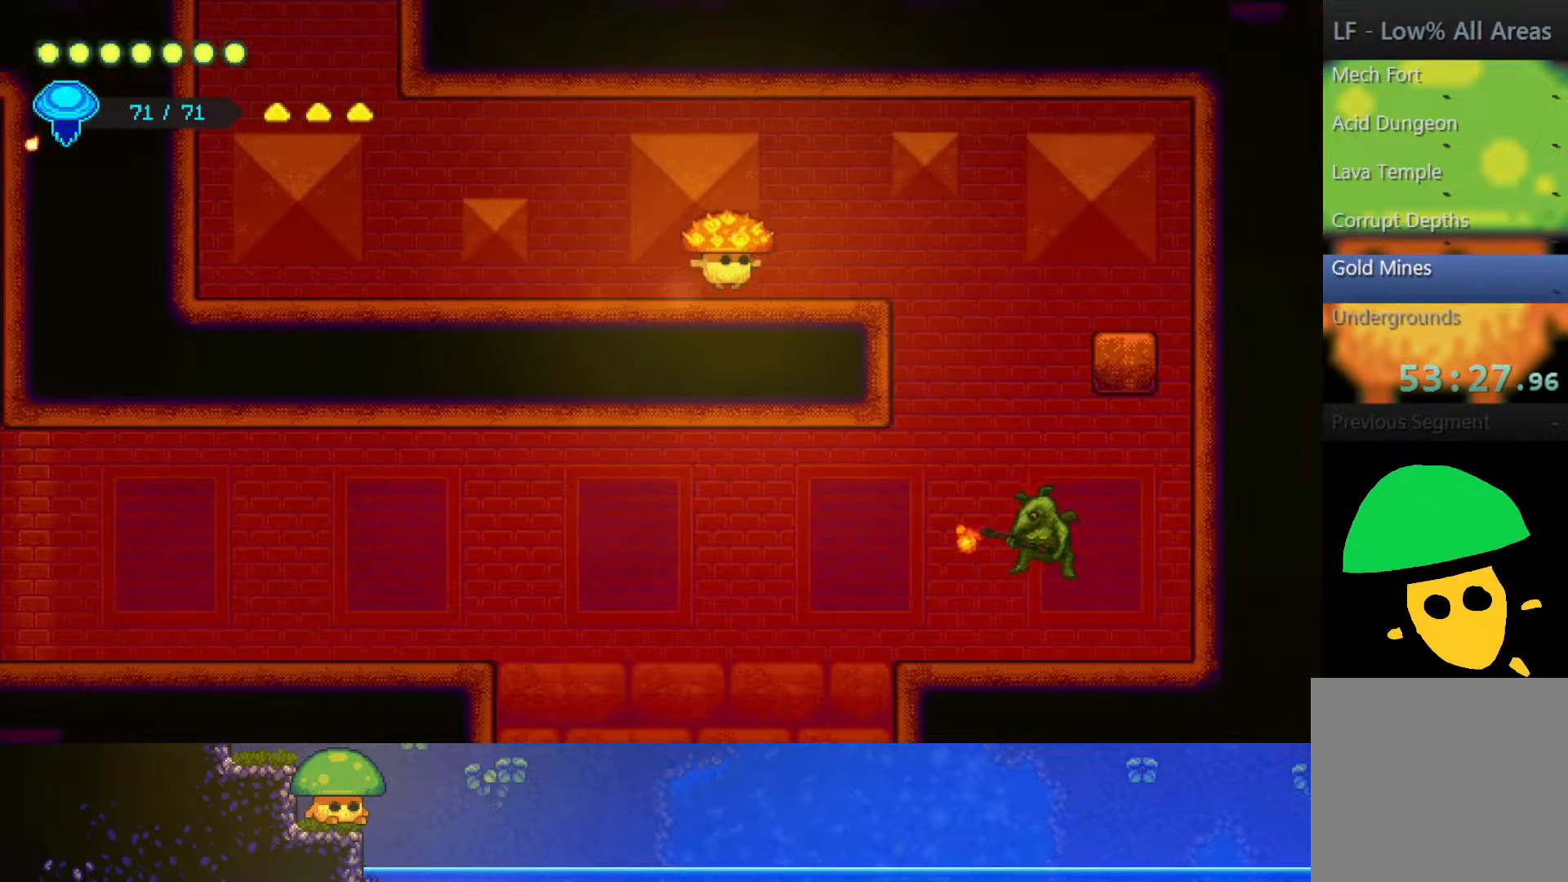
{"buttons": [], "left_stick": "right", "right_stick": "center", "events": []}
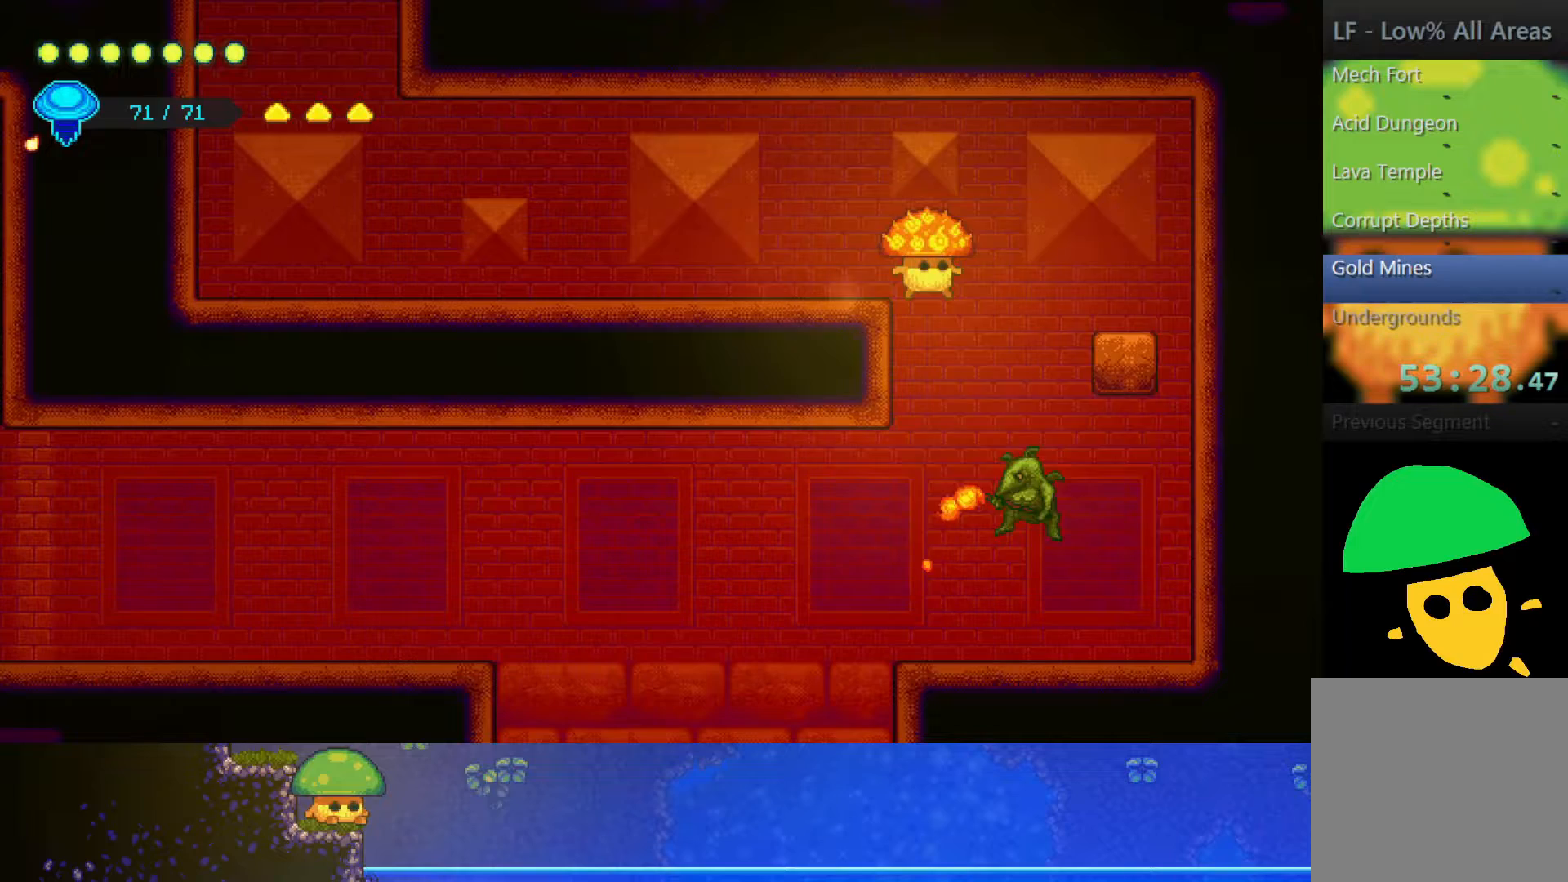
{"buttons": [], "left_stick": "down", "right_stick": "center", "events": [[183, "left_stick", "down"], [250, "SQUARE", "down"], [350, "SQUARE", "up"]]}
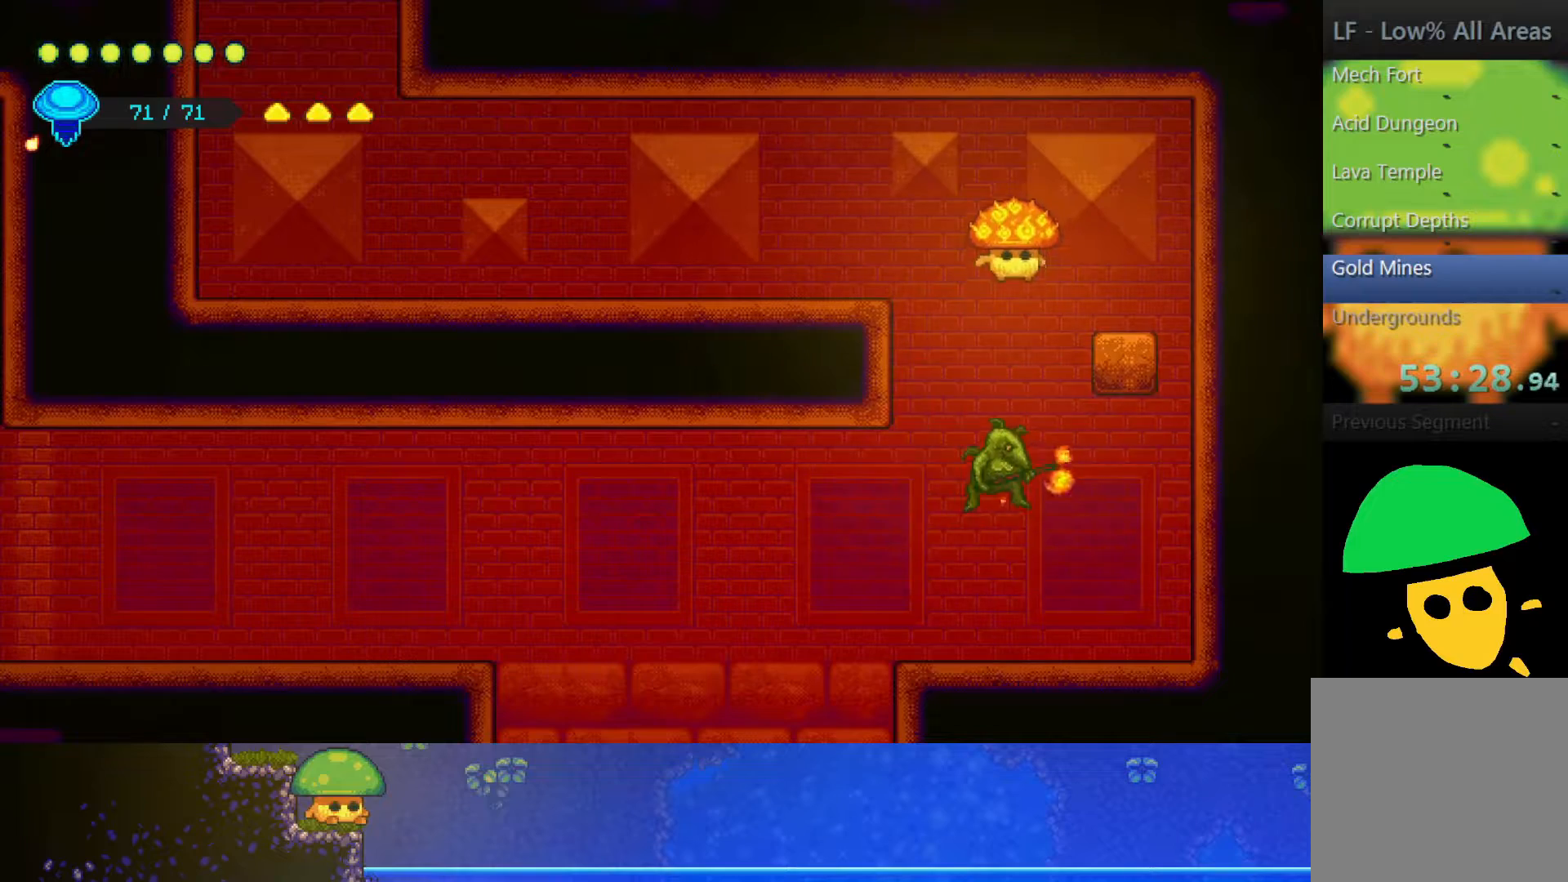
{"buttons": [], "left_stick": "down", "right_stick": "center", "events": [[300, "SQUARE", "down"], [400, "SQUARE", "up"]]}
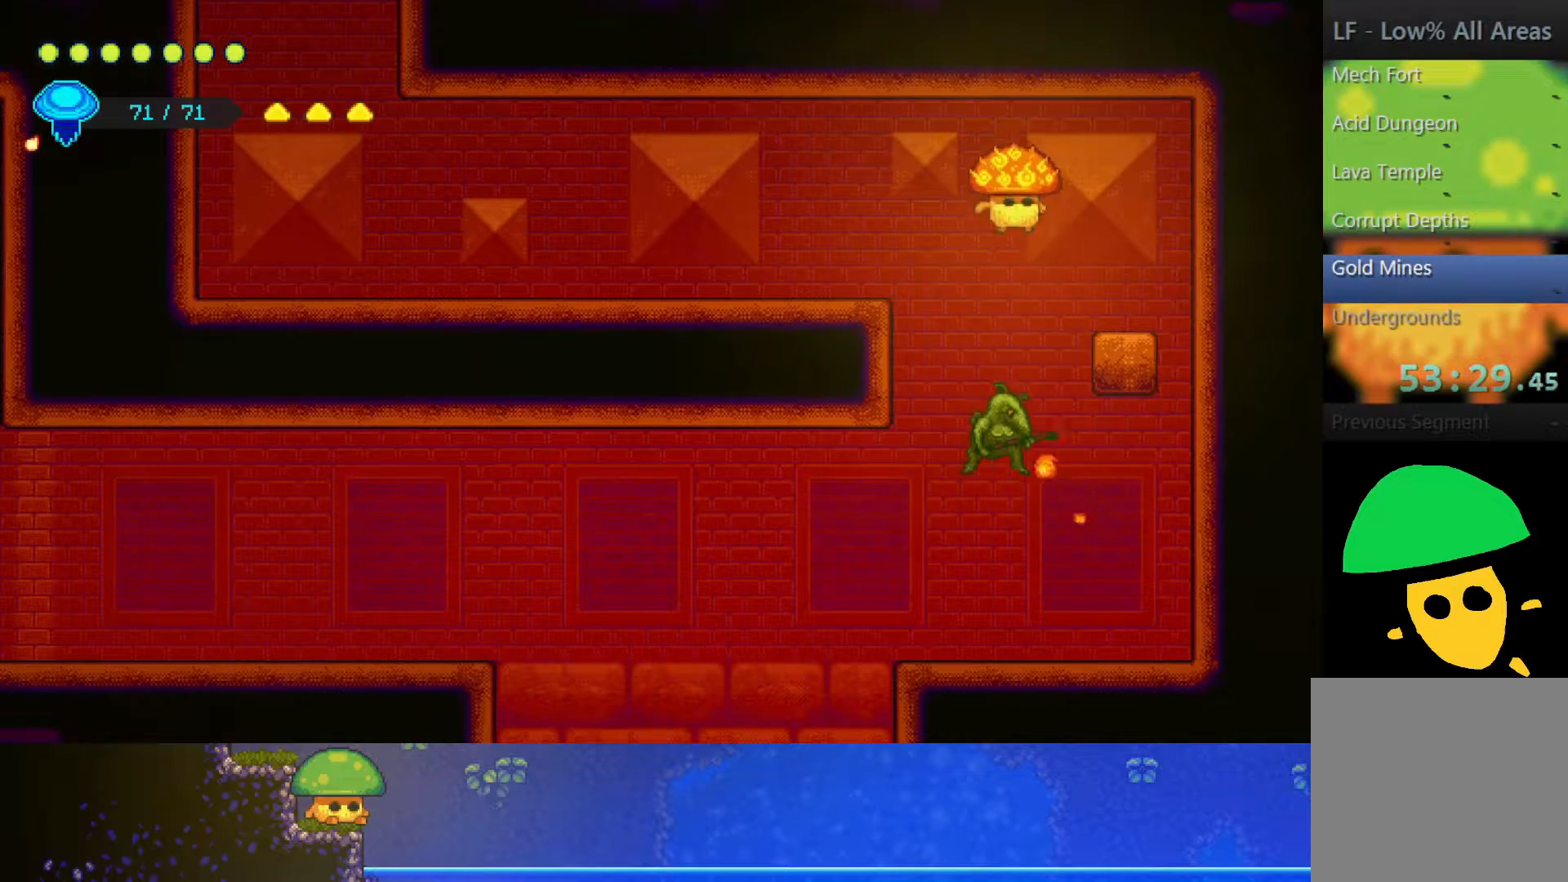
{"buttons": [], "left_stick": "down", "right_stick": "center", "events": [[300, "SQUARE", "down"], [400, "SQUARE", "up"]]}
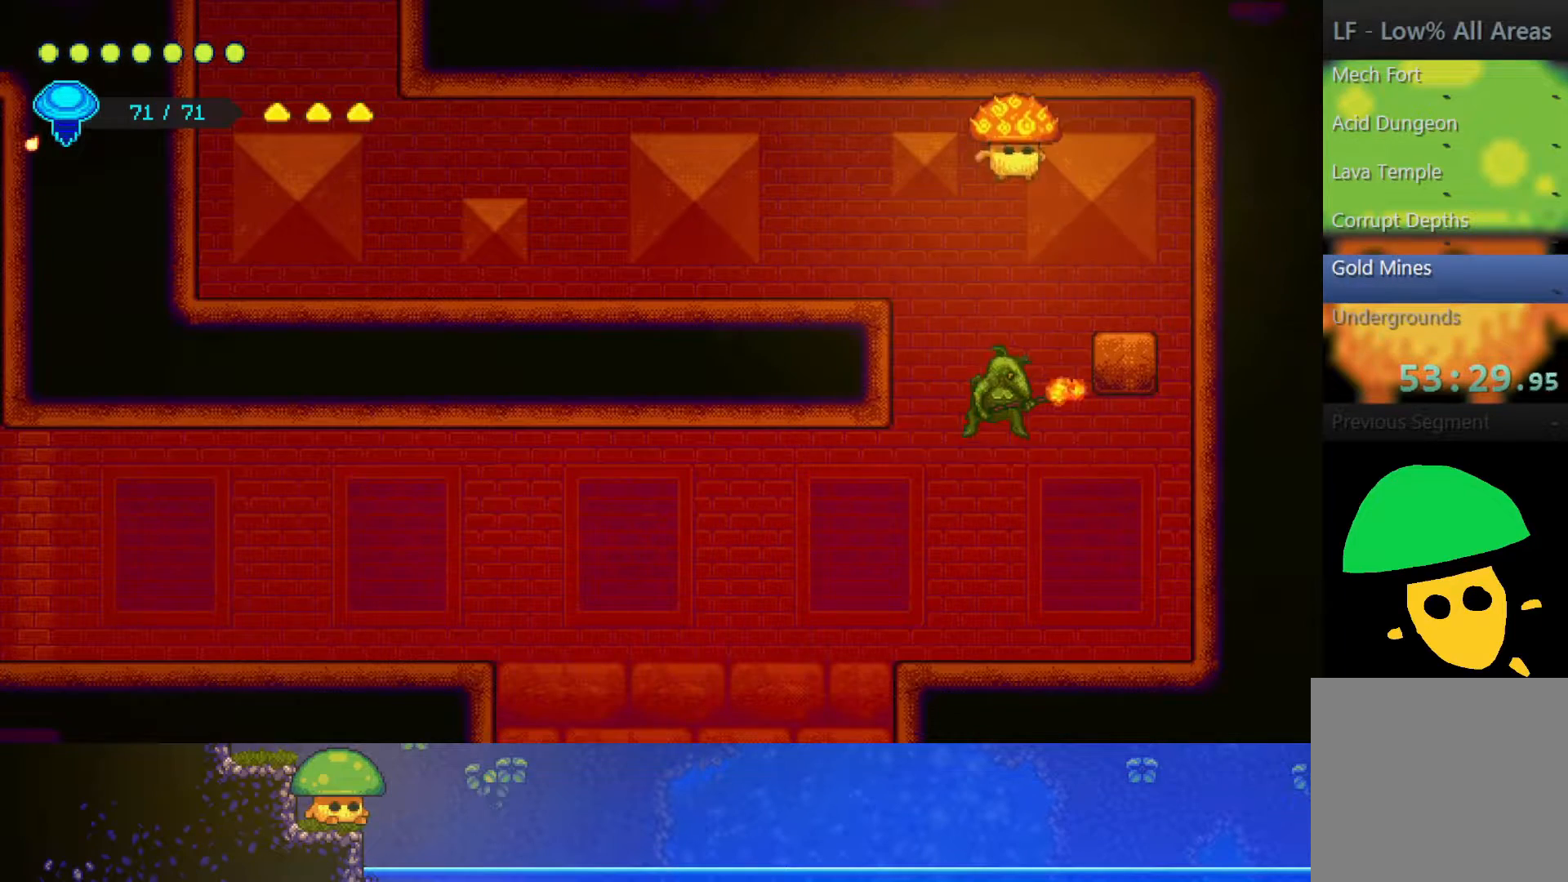
{"buttons": [], "left_stick": "down", "right_stick": "center", "events": [[250, "SQUARE", "down"], [350, "SQUARE", "up"]]}
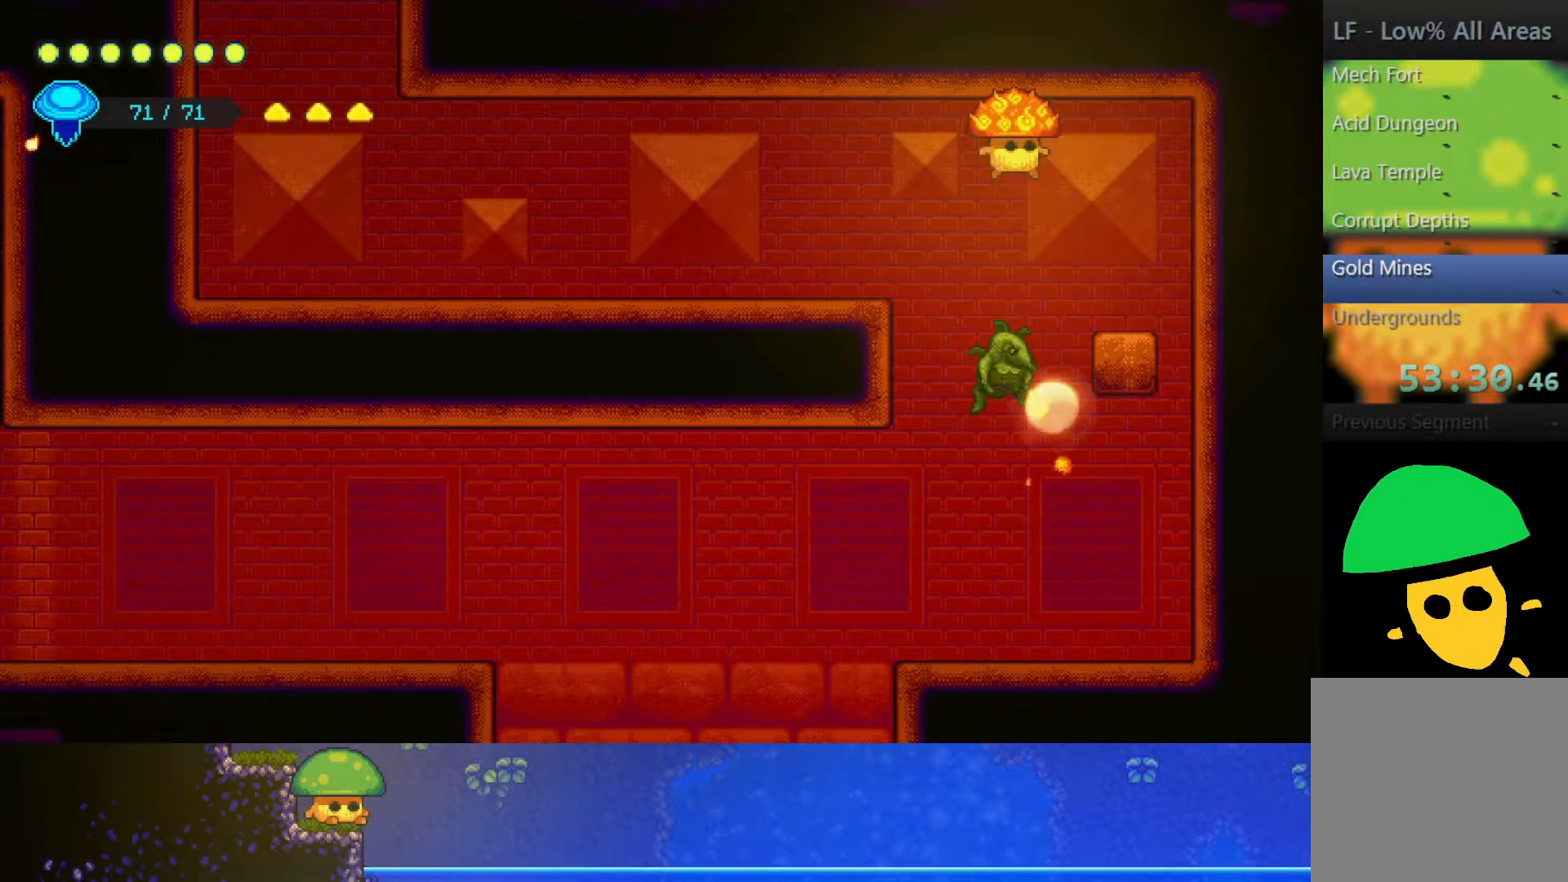
{"buttons": [], "left_stick": "down", "right_stick": "center", "events": [[100, "SQUARE", "down"], [167, "SQUARE", "up"], [300, "SQUARE", "down"], [400, "SQUARE", "up"]]}
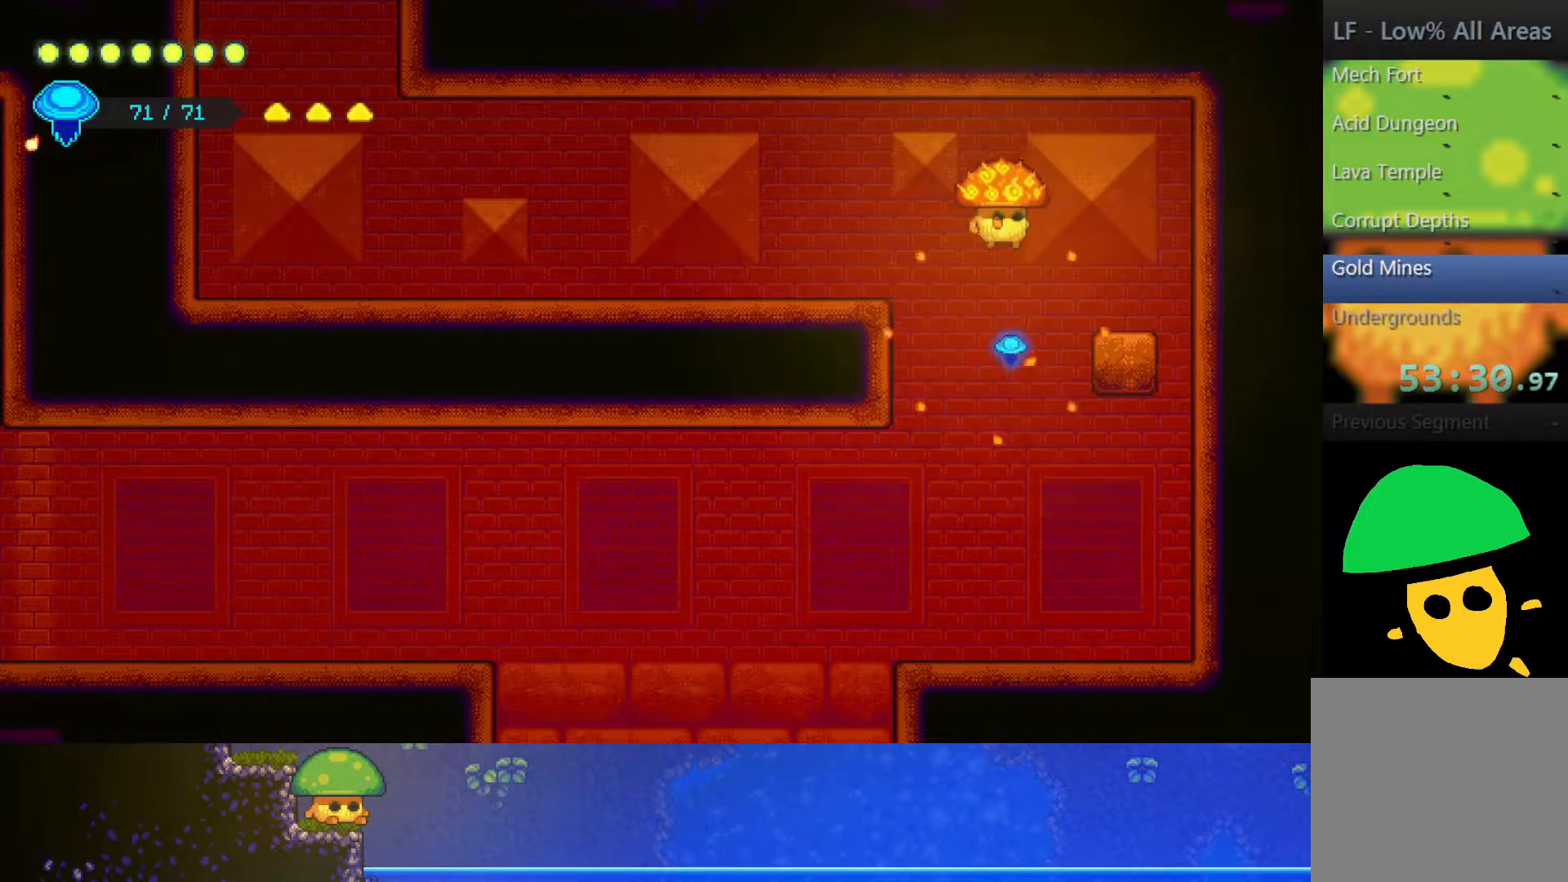
{"buttons": [], "left_stick": "left", "right_stick": "center", "events": [[67, "left_stick", "center"], [217, "left_stick", "left"]]}
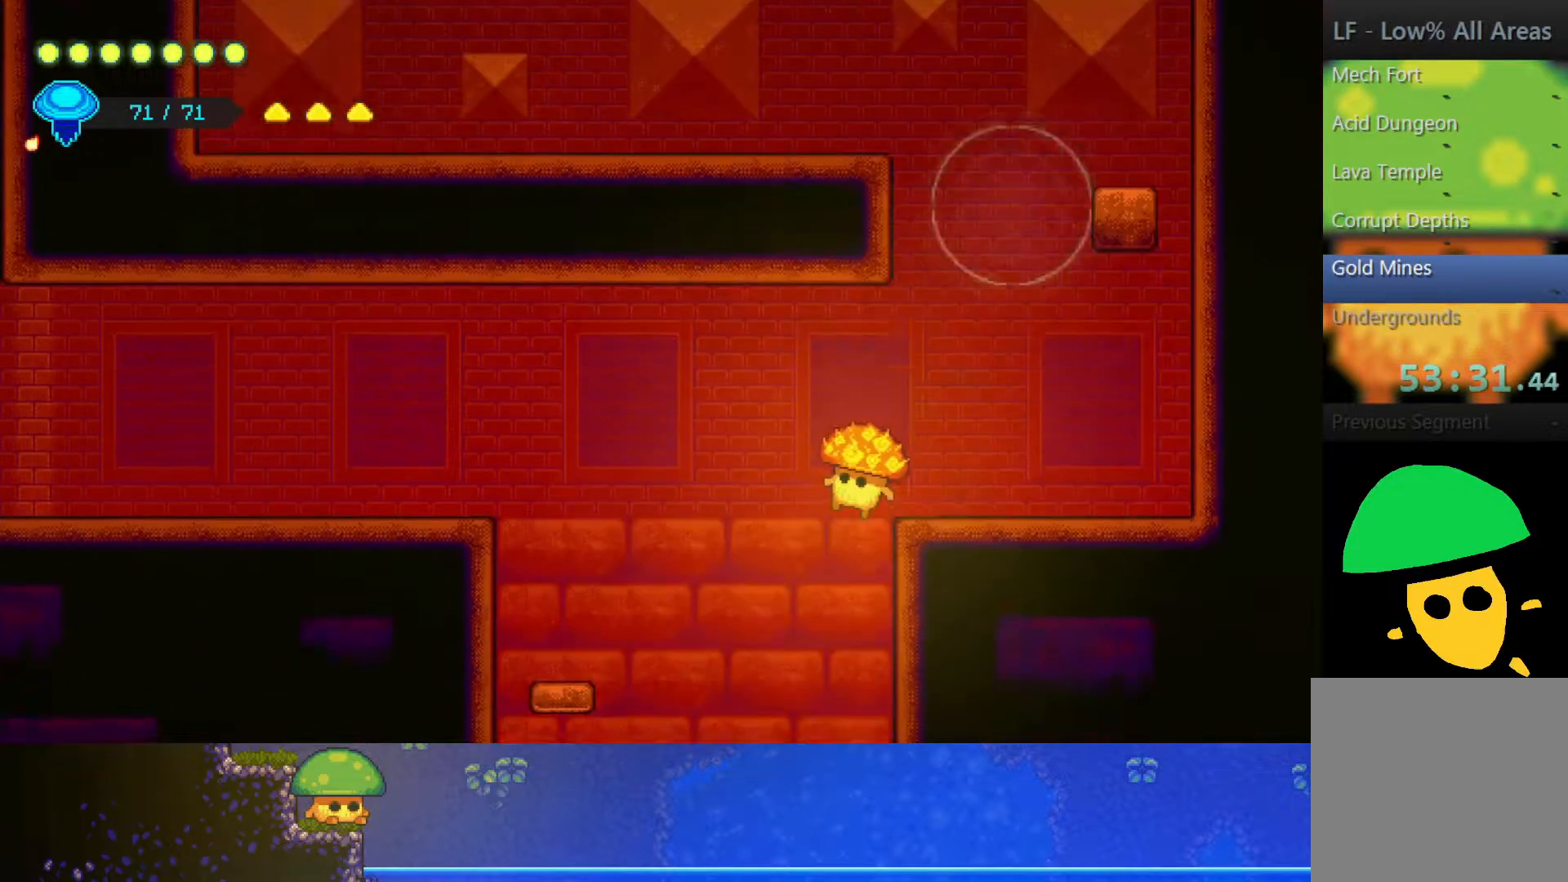
{"buttons": [], "left_stick": "center", "right_stick": "center", "events": [[400, "left_stick", "center"]]}
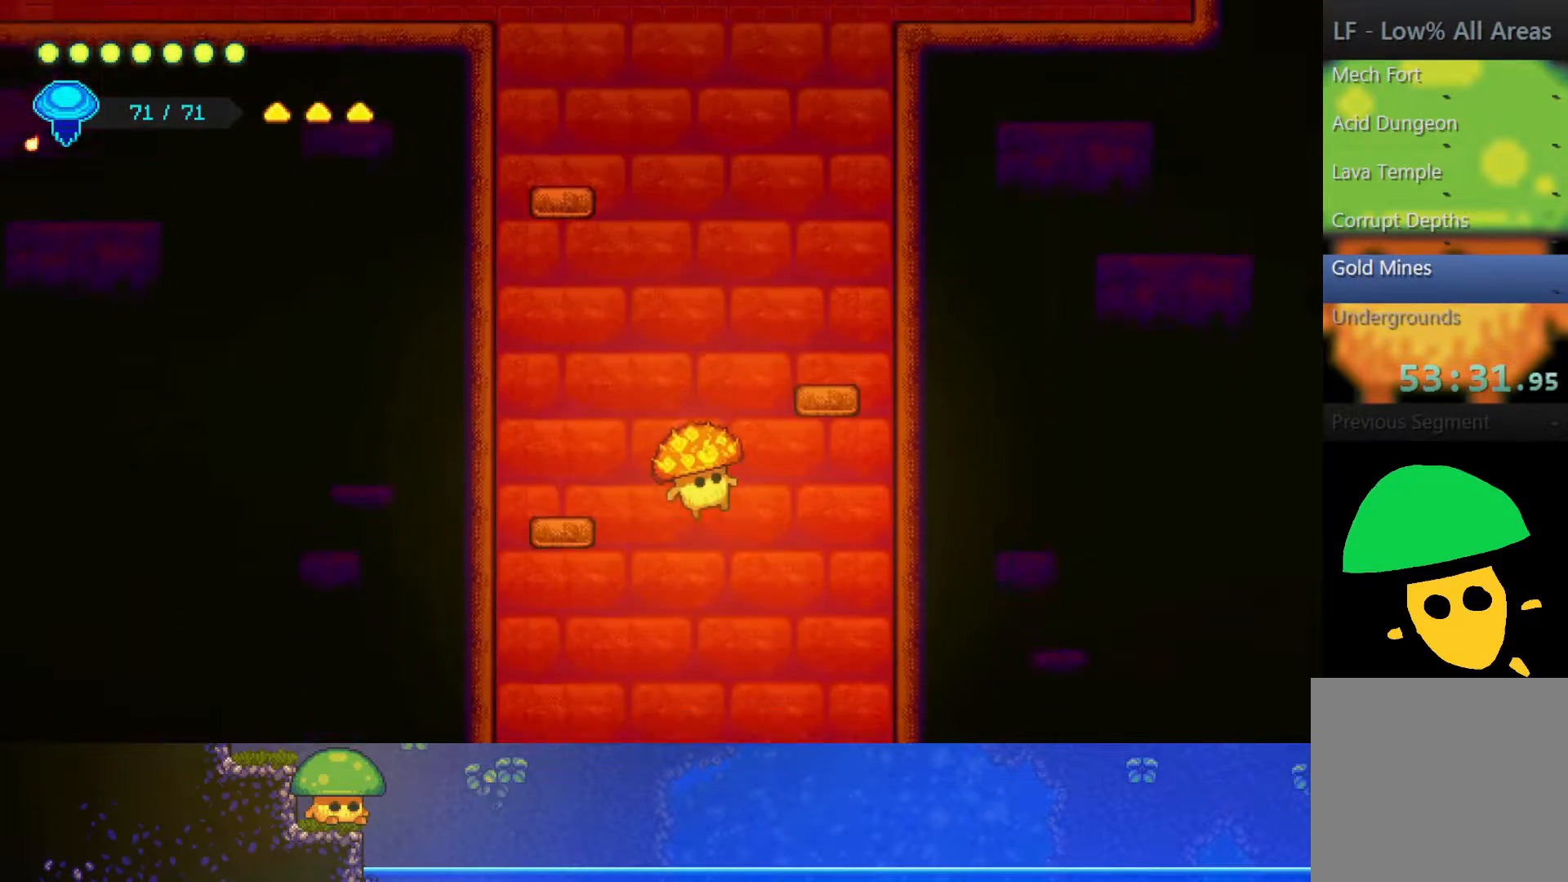
{"buttons": [], "left_stick": "center", "right_stick": "center", "events": [[200, "left_stick", "right"], [300, "left_stick", "center"], [350, "left_stick", "left"], [467, "left_stick", "center"]]}
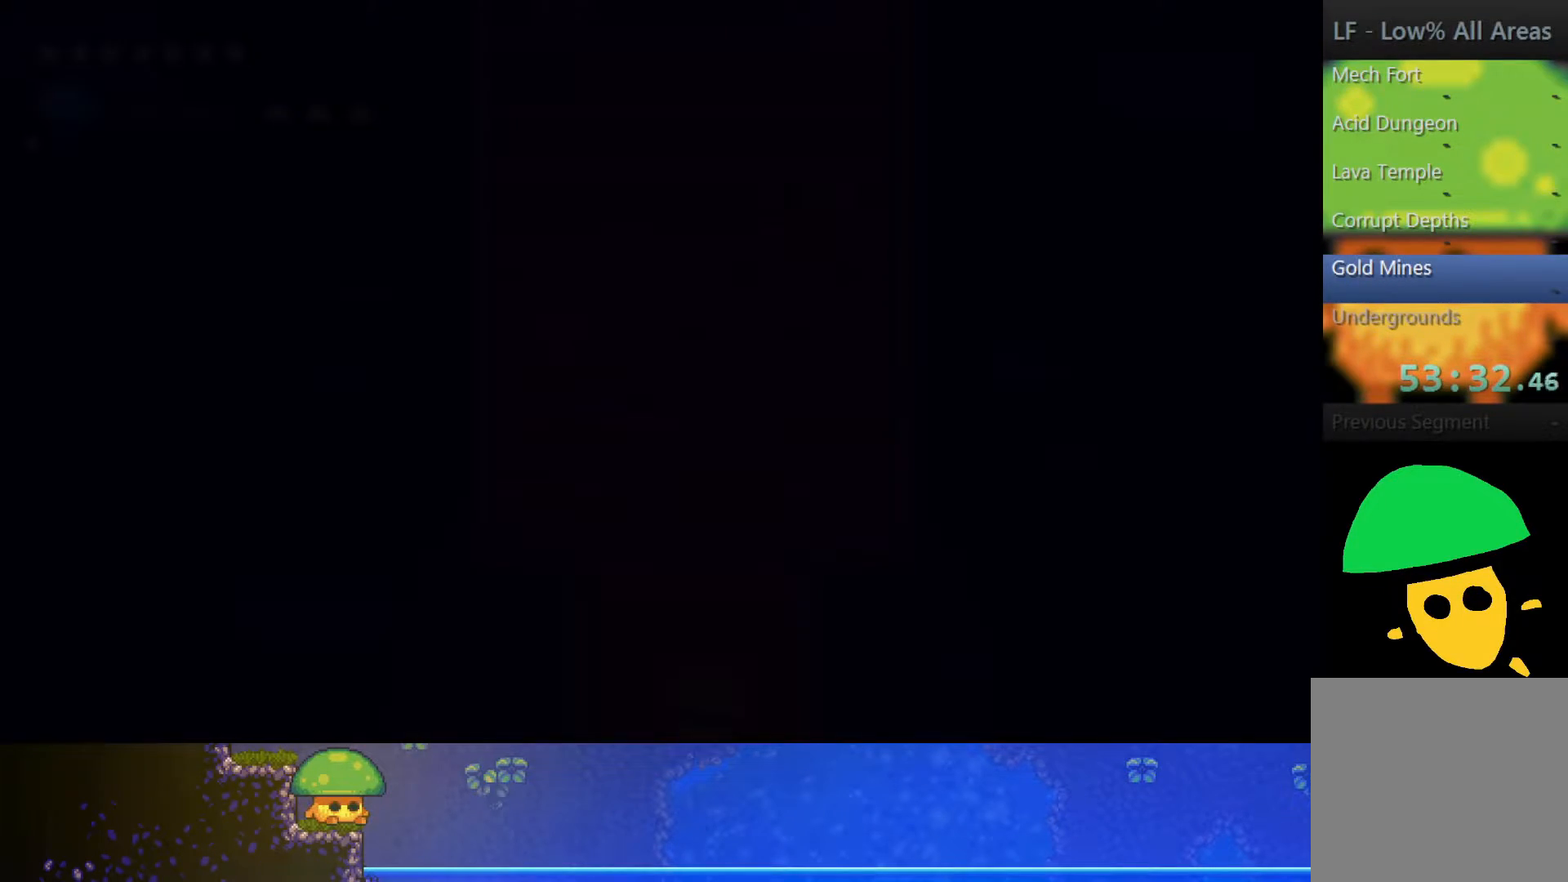
{"buttons": [], "left_stick": "center", "right_stick": "center", "events": []}
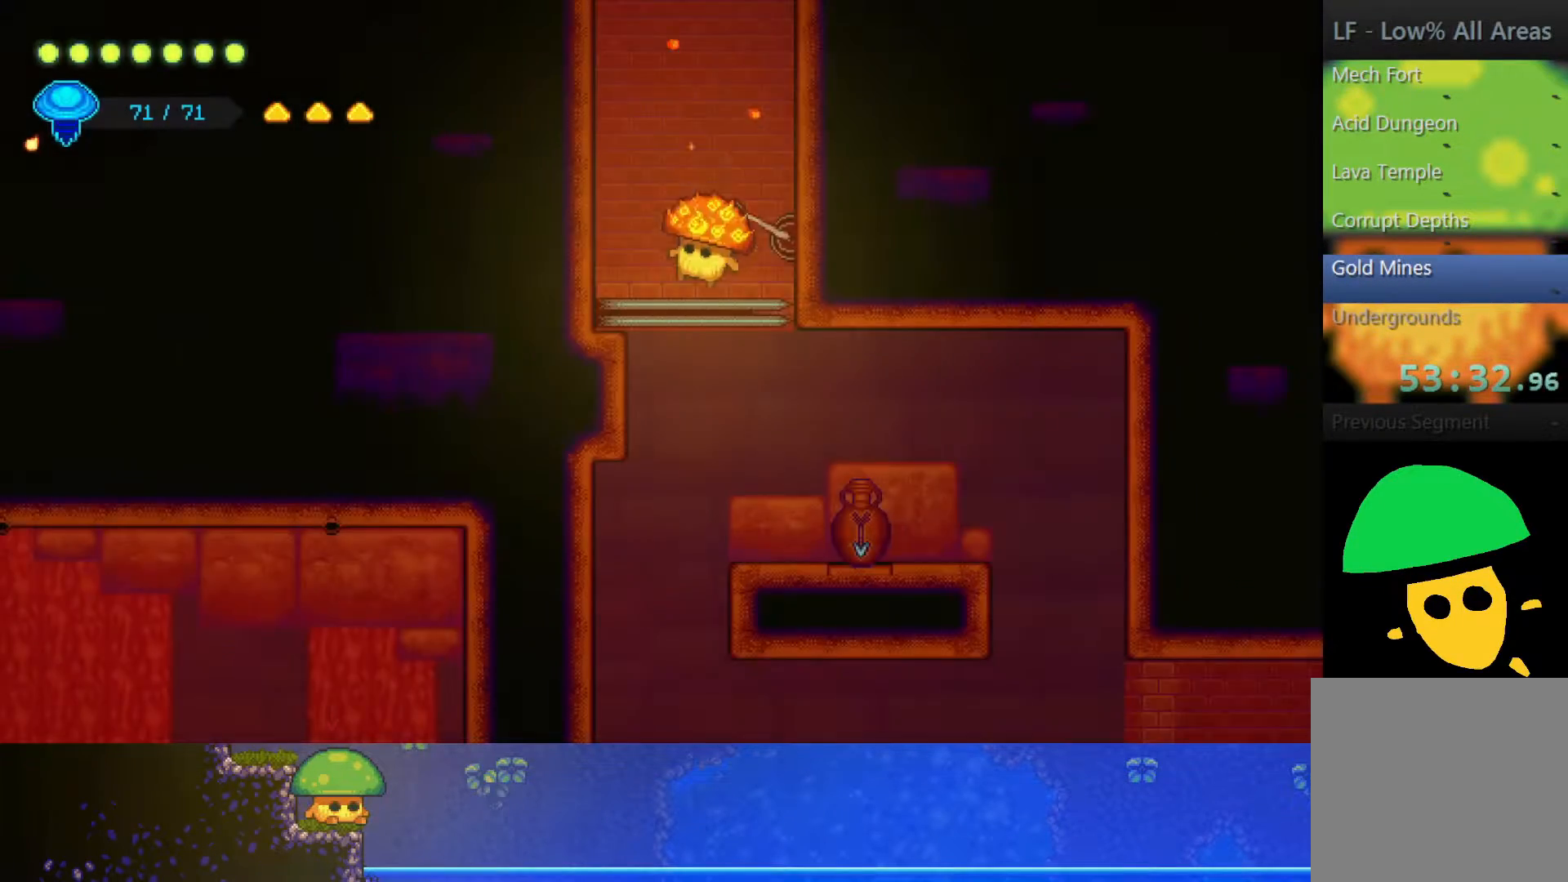
{"buttons": [], "left_stick": "right", "right_stick": "center", "events": [[150, "left_stick", "right"], [267, "SQUARE", "down"], [267, "left_stick", "center"], [400, "SQUARE", "up"], [500, "left_stick", "right"]]}
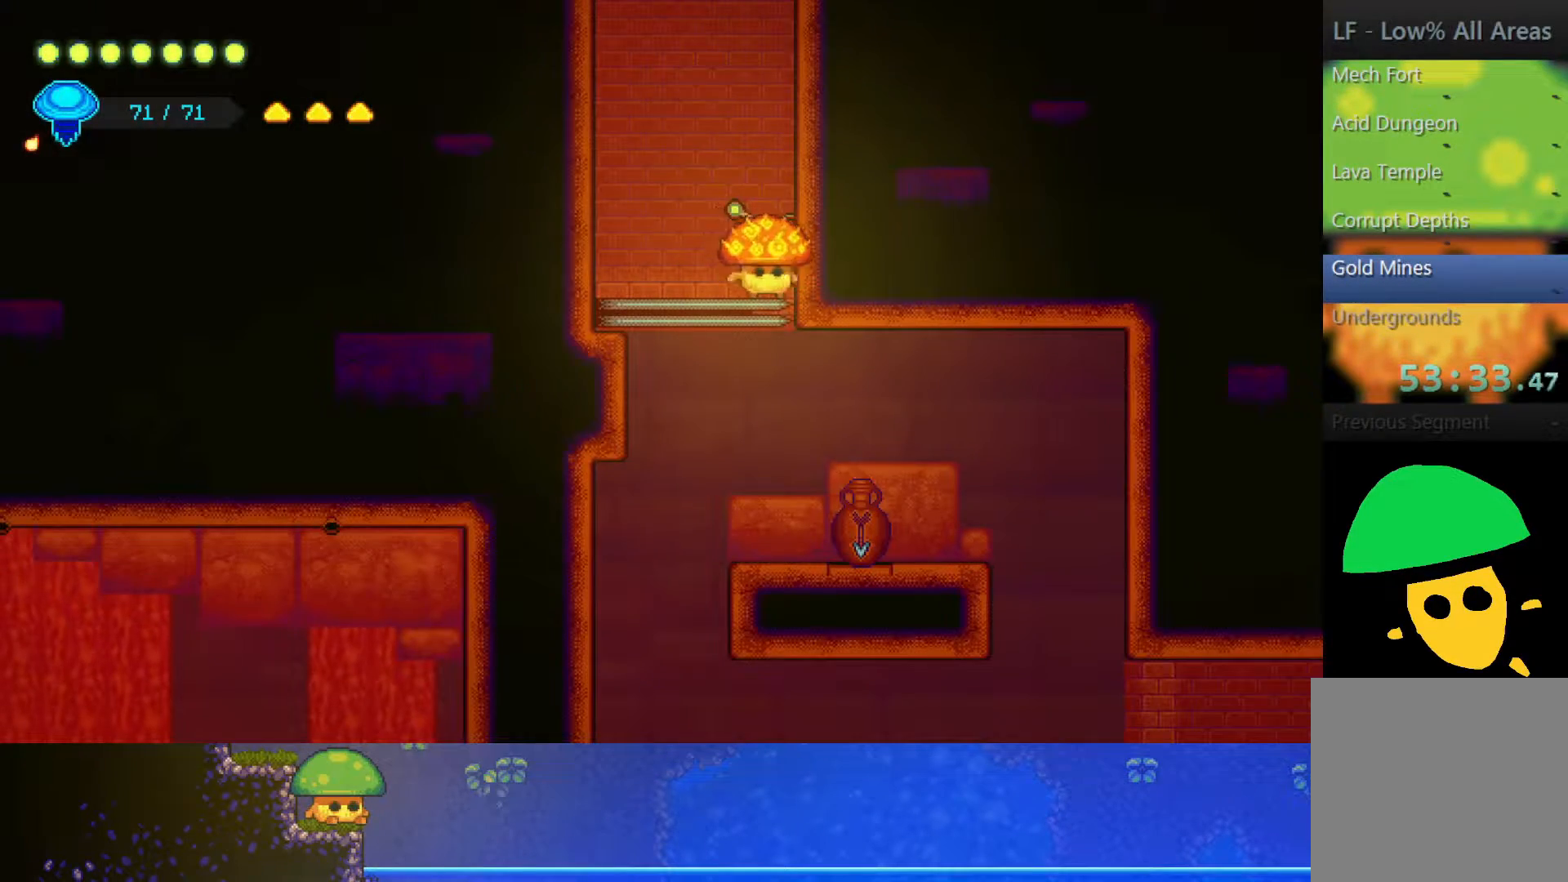
{"buttons": ["CROSS"], "left_stick": "right", "right_stick": "center", "events": [[50, "left_stick", "center"], [167, "left_stick", "left"], [400, "CROSS", "down"], [417, "left_stick", "right"]]}
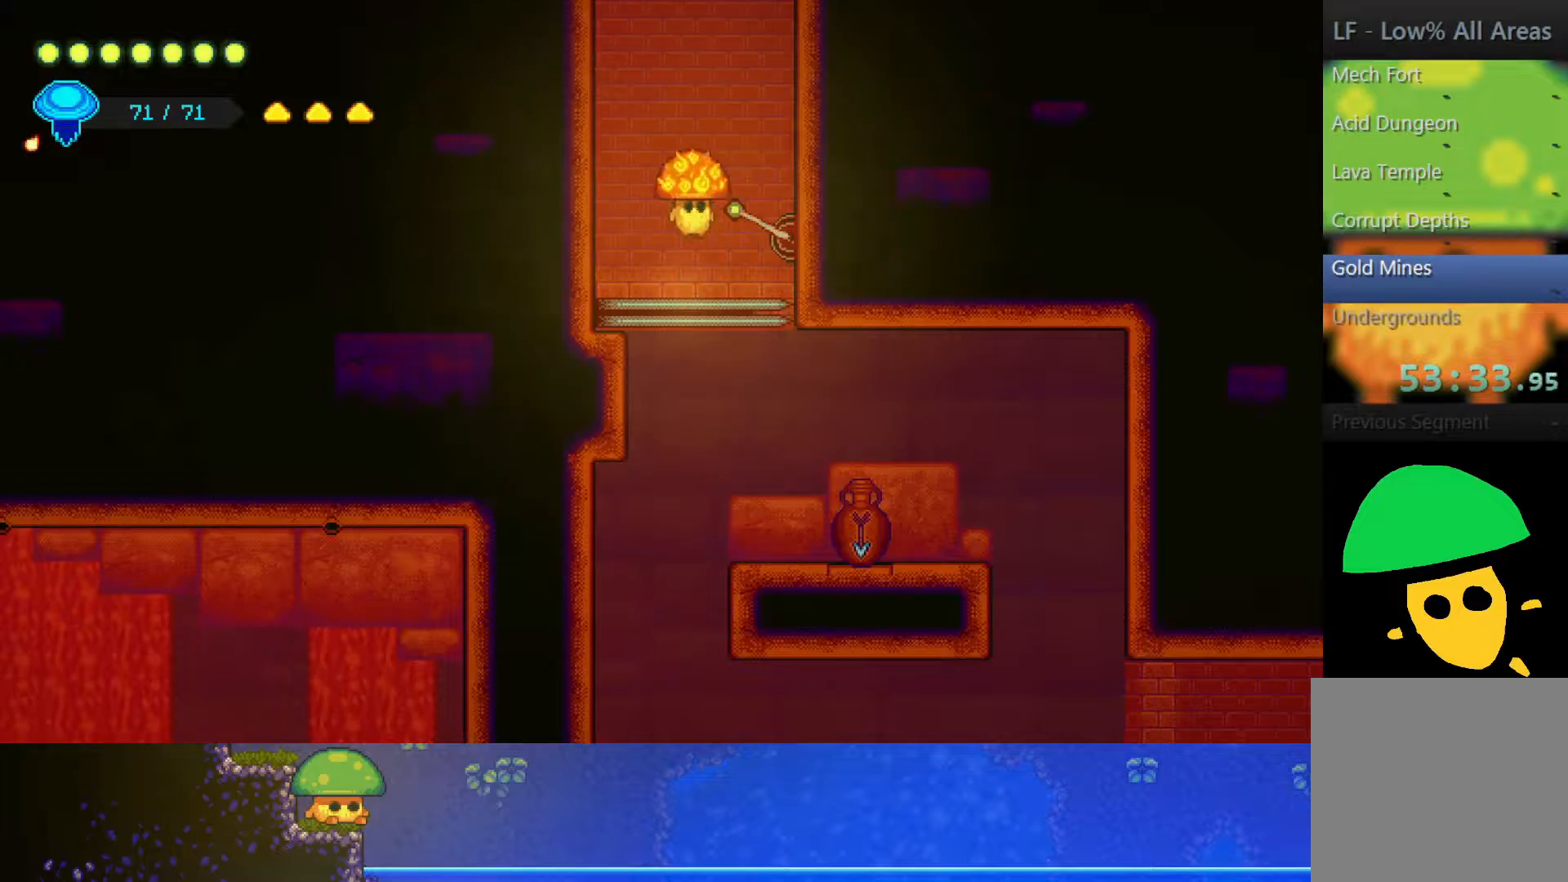
{"buttons": [], "left_stick": "center", "right_stick": "center", "events": [[50, "SQUARE", "down"], [67, "CROSS", "up"], [100, "left_stick", "center"], [200, "SQUARE", "up"]]}
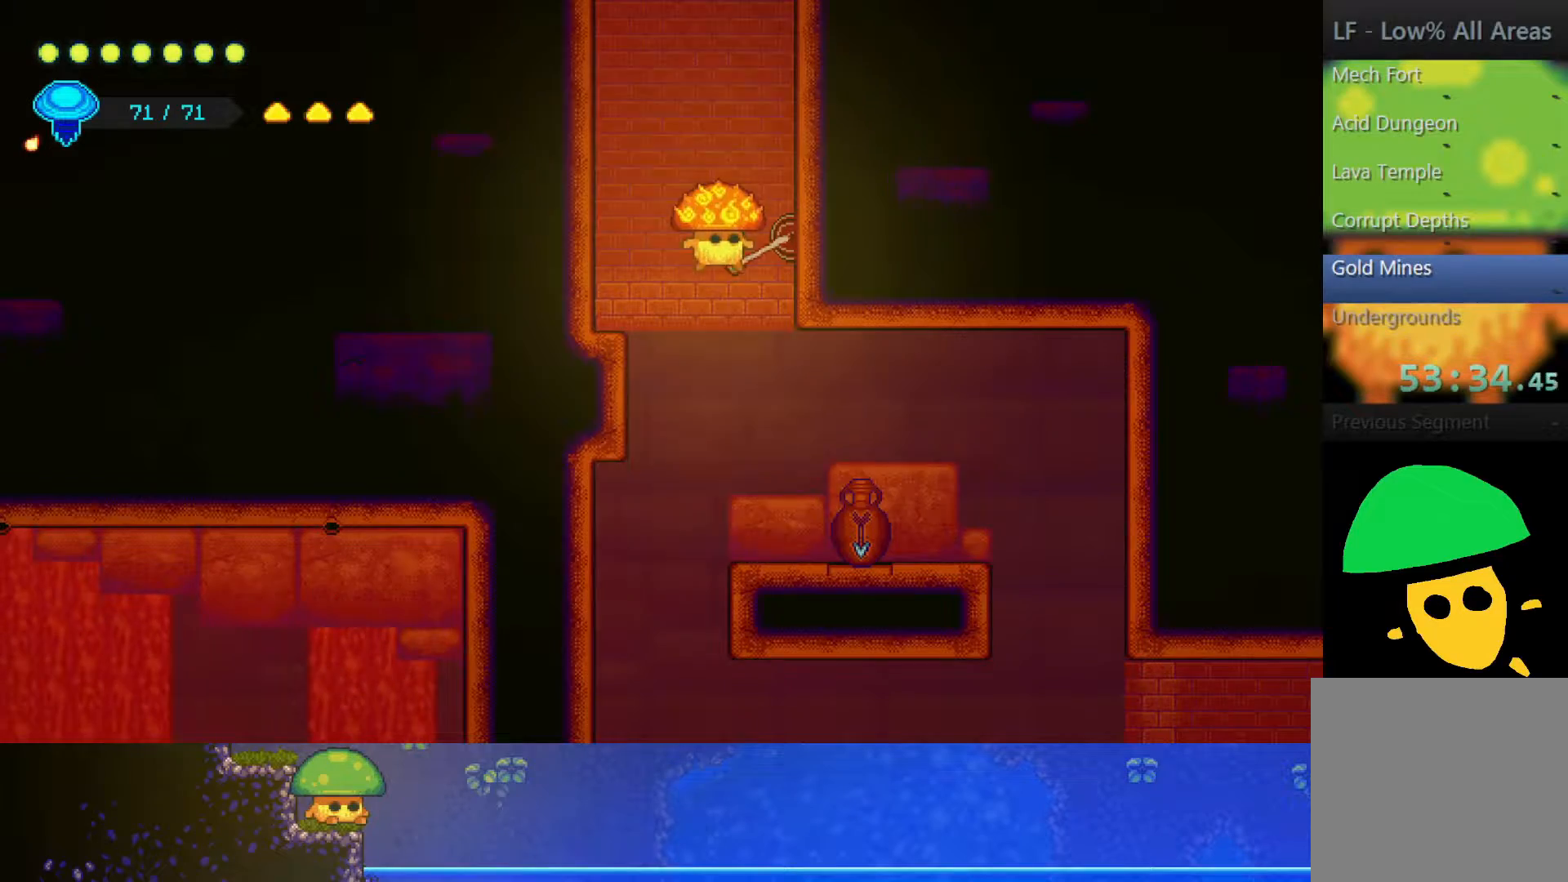
{"buttons": [], "left_stick": "right", "right_stick": "center", "events": [[483, "left_stick", "right"]]}
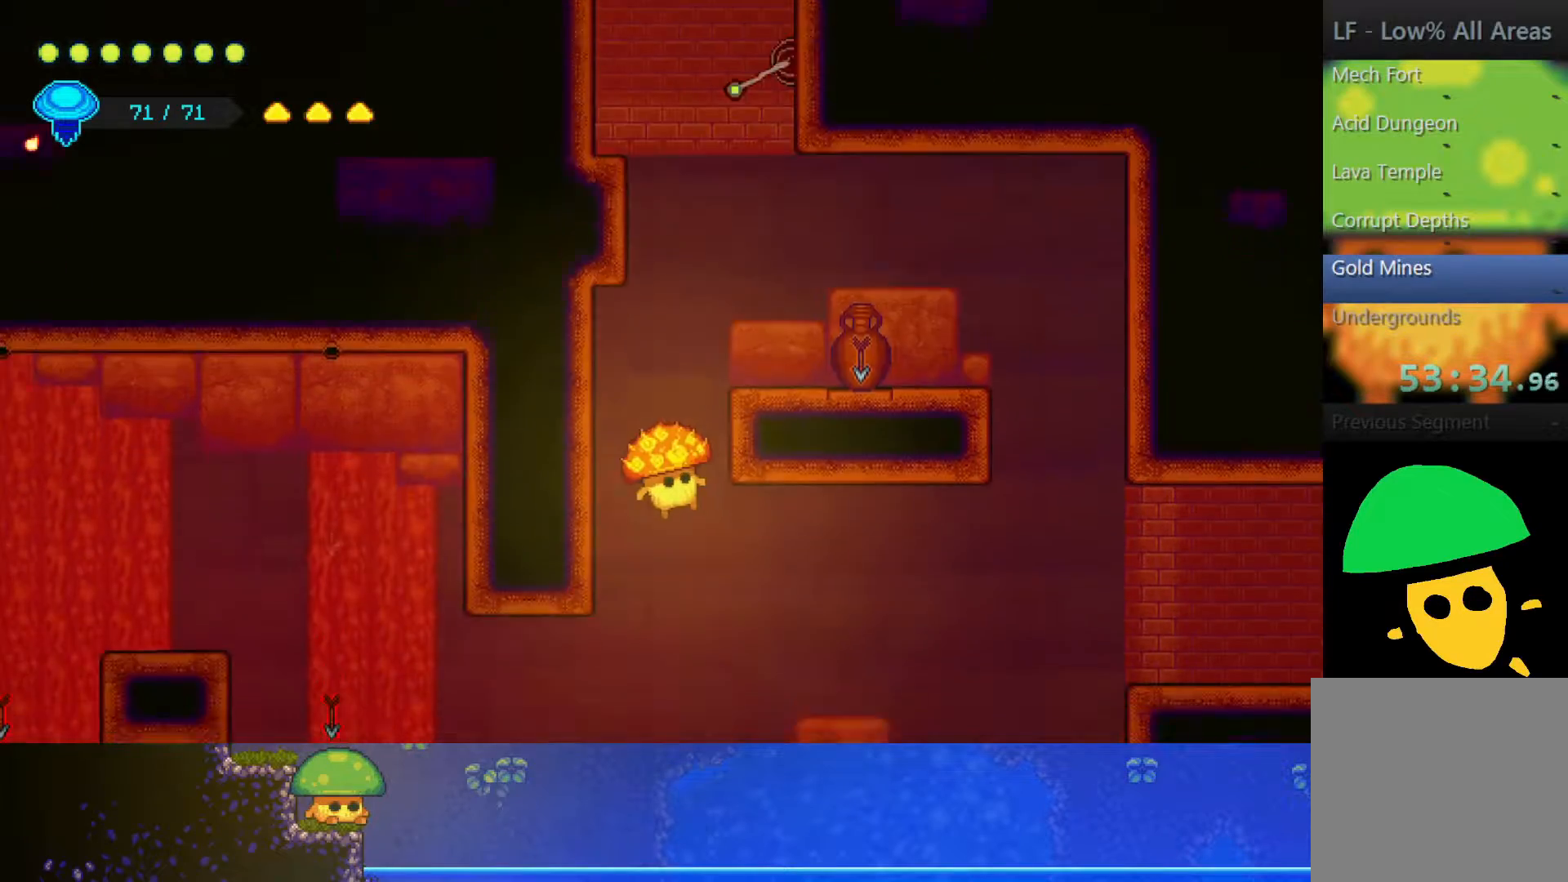
{"buttons": [], "left_stick": "down-left", "right_stick": "center", "events": [[317, "SQUARE", "down"], [350, "left_stick", "down-right"], [417, "SQUARE", "up"], [500, "left_stick", "down-left"]]}
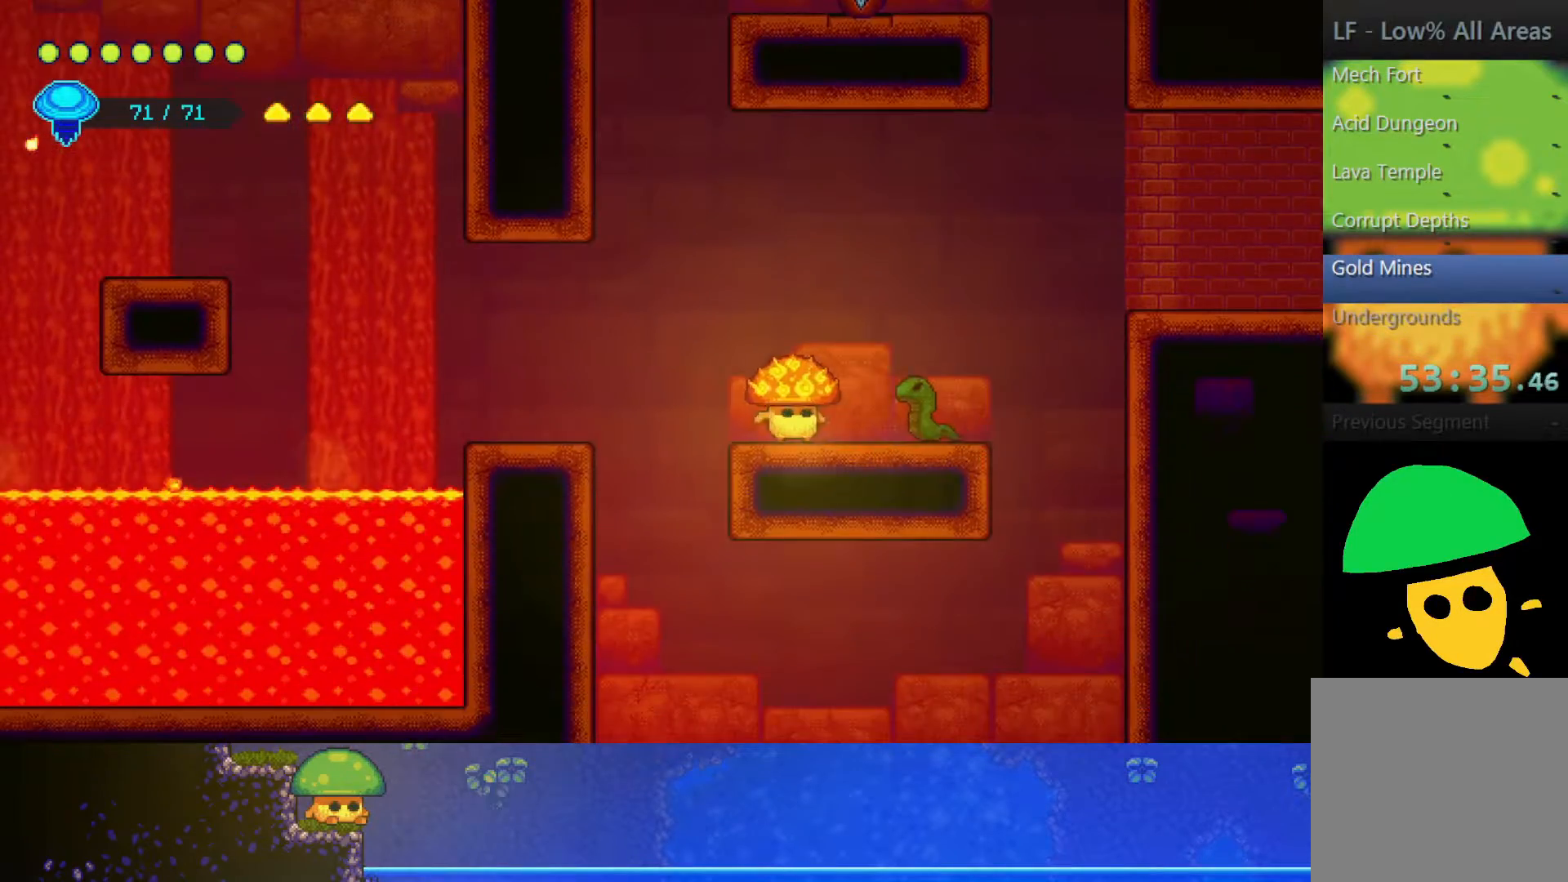
{"buttons": [], "left_stick": "right", "right_stick": "center", "events": [[100, "left_stick", "left"], [500, "left_stick", "right"]]}
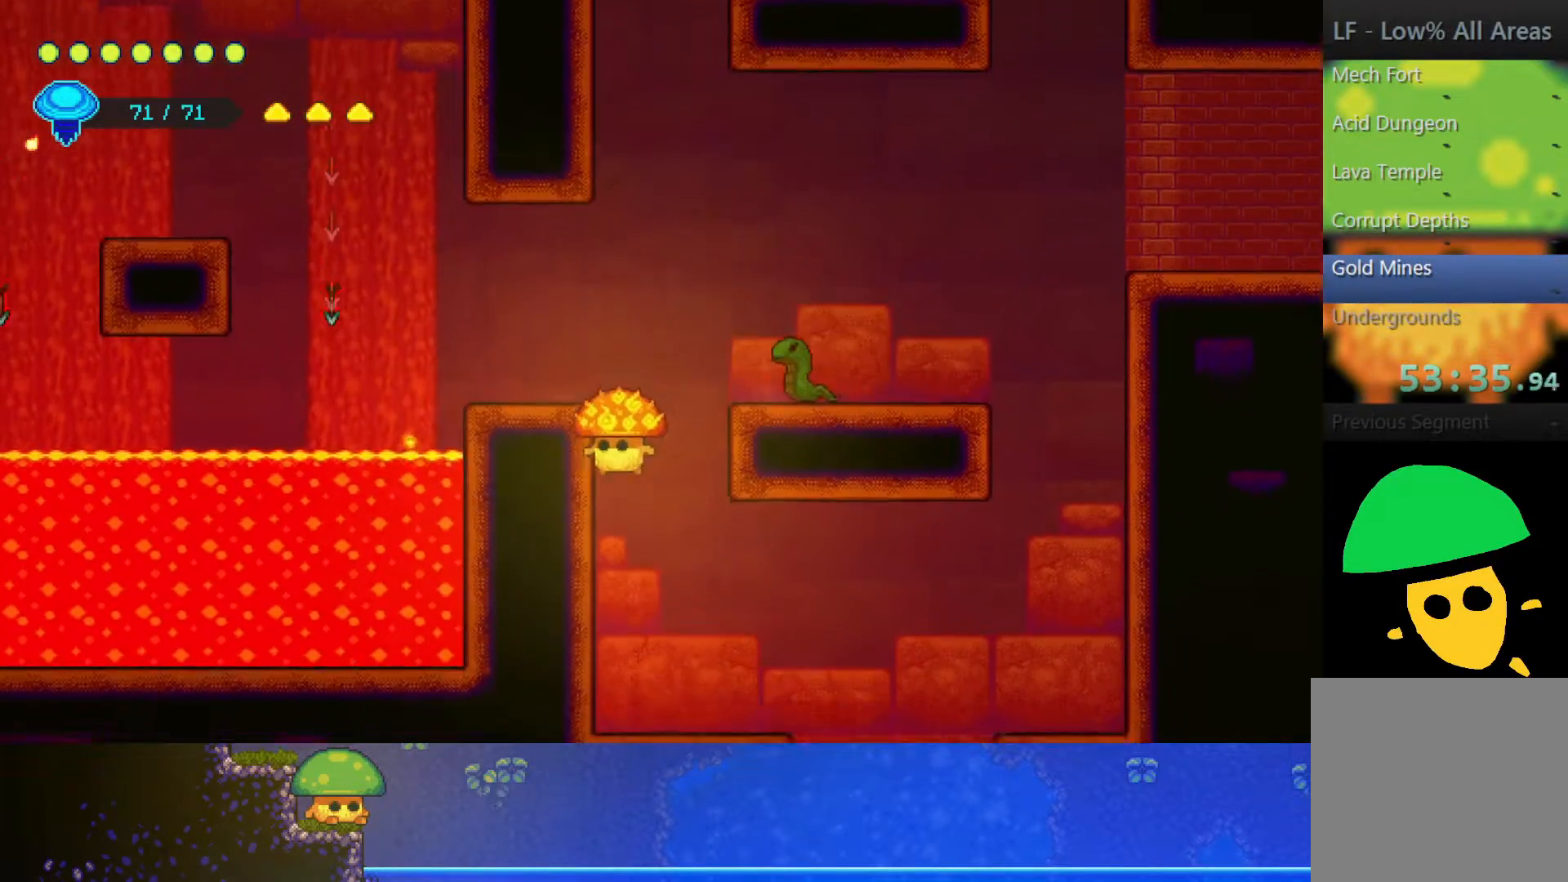
{"buttons": [], "left_stick": "right", "right_stick": "center", "events": []}
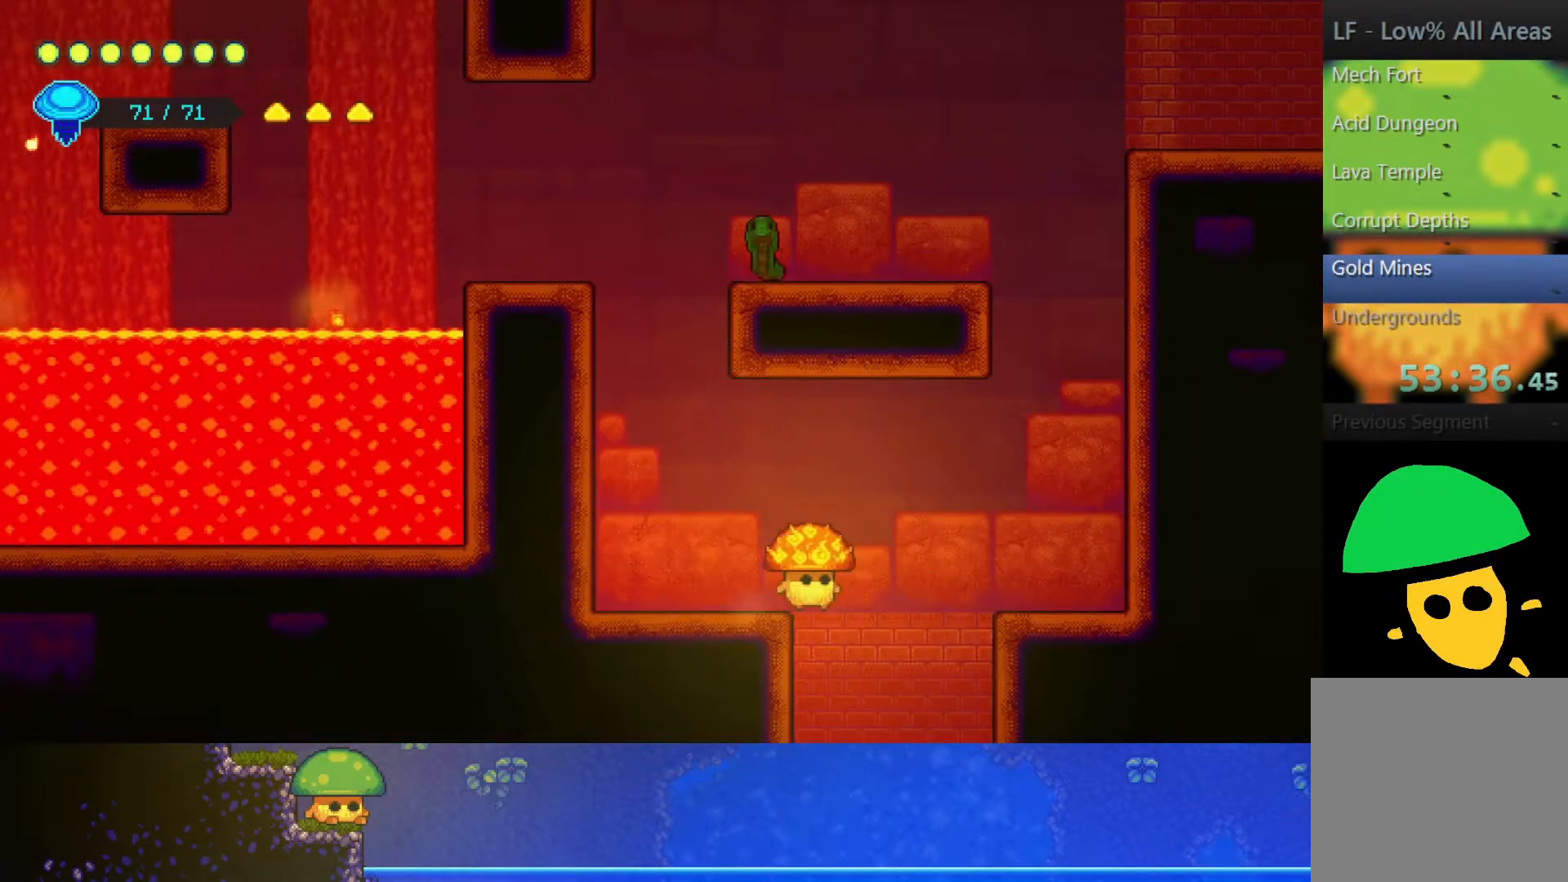
{"buttons": [], "left_stick": "center", "right_stick": "center", "events": [[250, "left_stick", "center"]]}
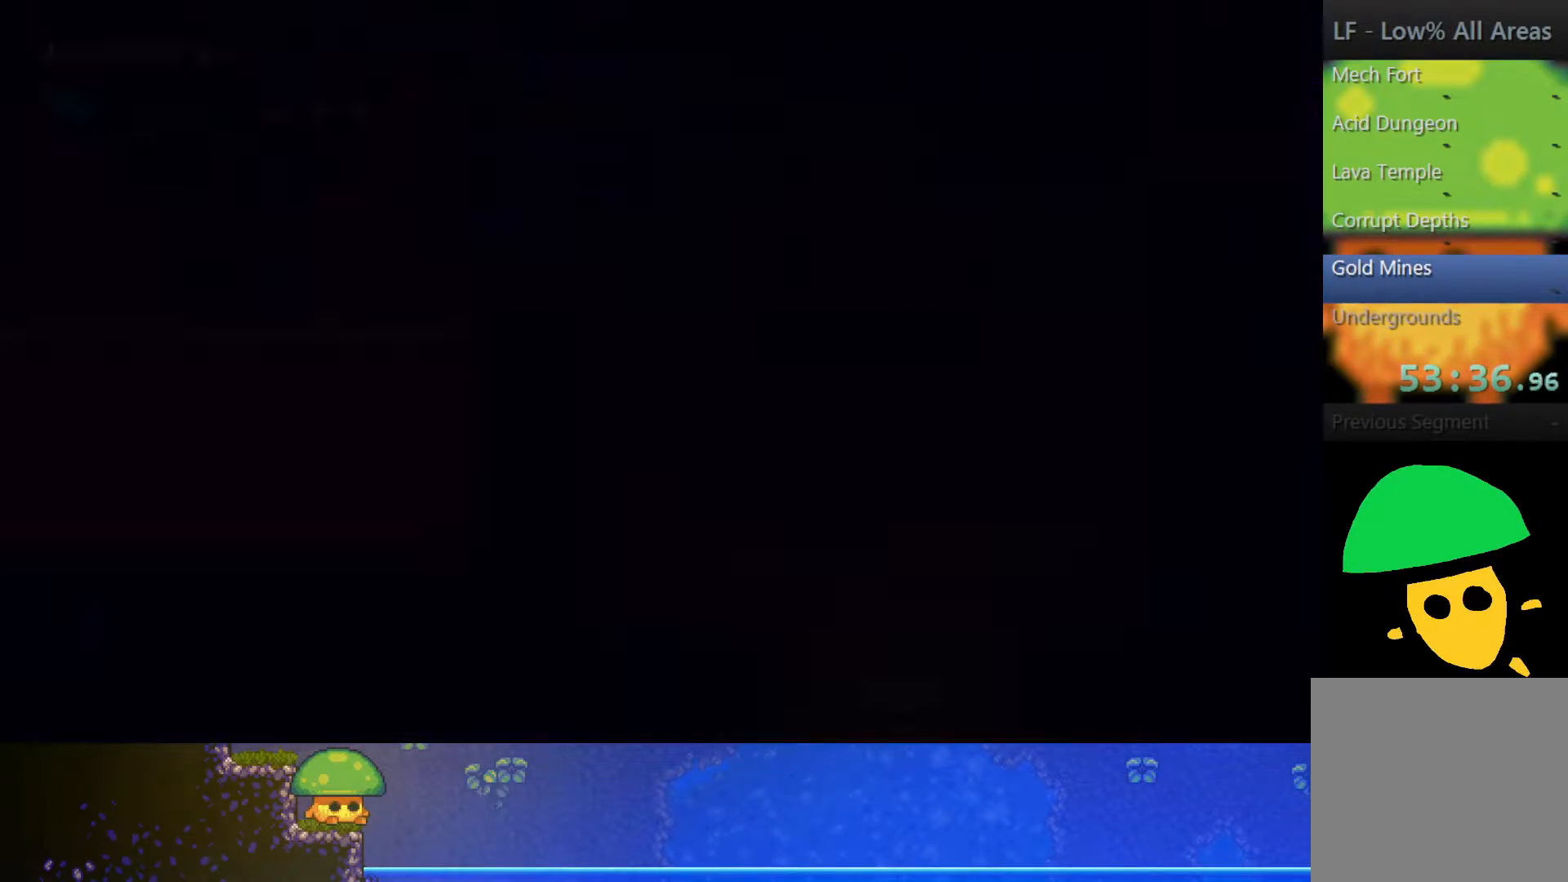
{"buttons": [], "left_stick": "left", "right_stick": "center", "events": [[317, "left_stick", "left"]]}
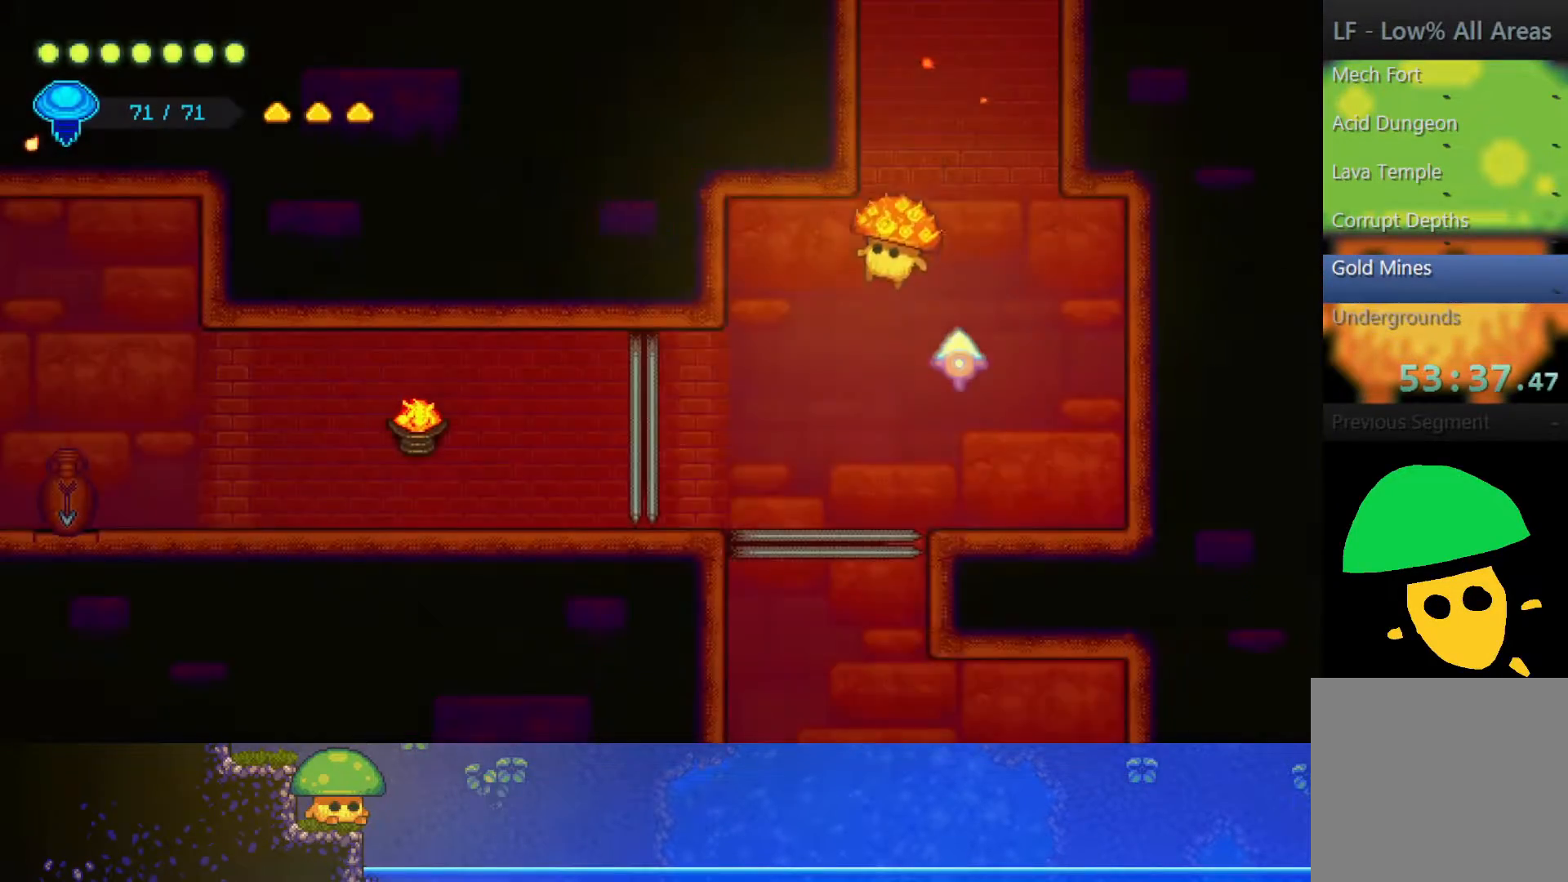
{"buttons": [], "left_stick": "center", "right_stick": "center", "events": [[200, "left_stick", "center"]]}
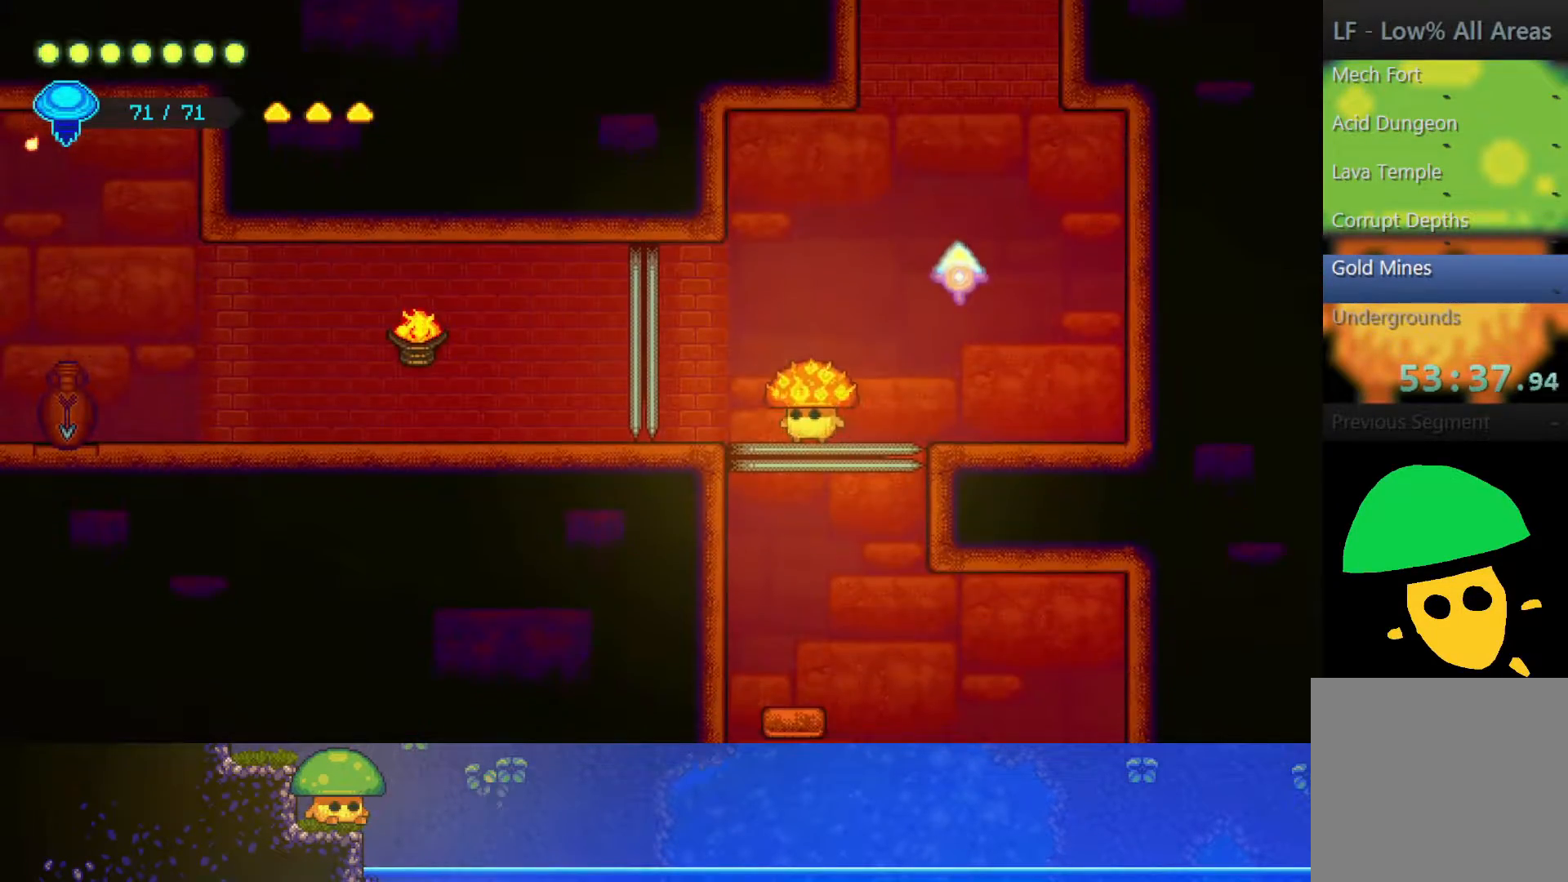
{"buttons": ["SQUARE"], "left_stick": "down", "right_stick": "center", "events": [[33, "left_stick", "right"], [117, "CROSS", "down"], [150, "left_stick", "down-right"], [400, "SQUARE", "down"], [500, "CROSS", "up"], [500, "left_stick", "down"]]}
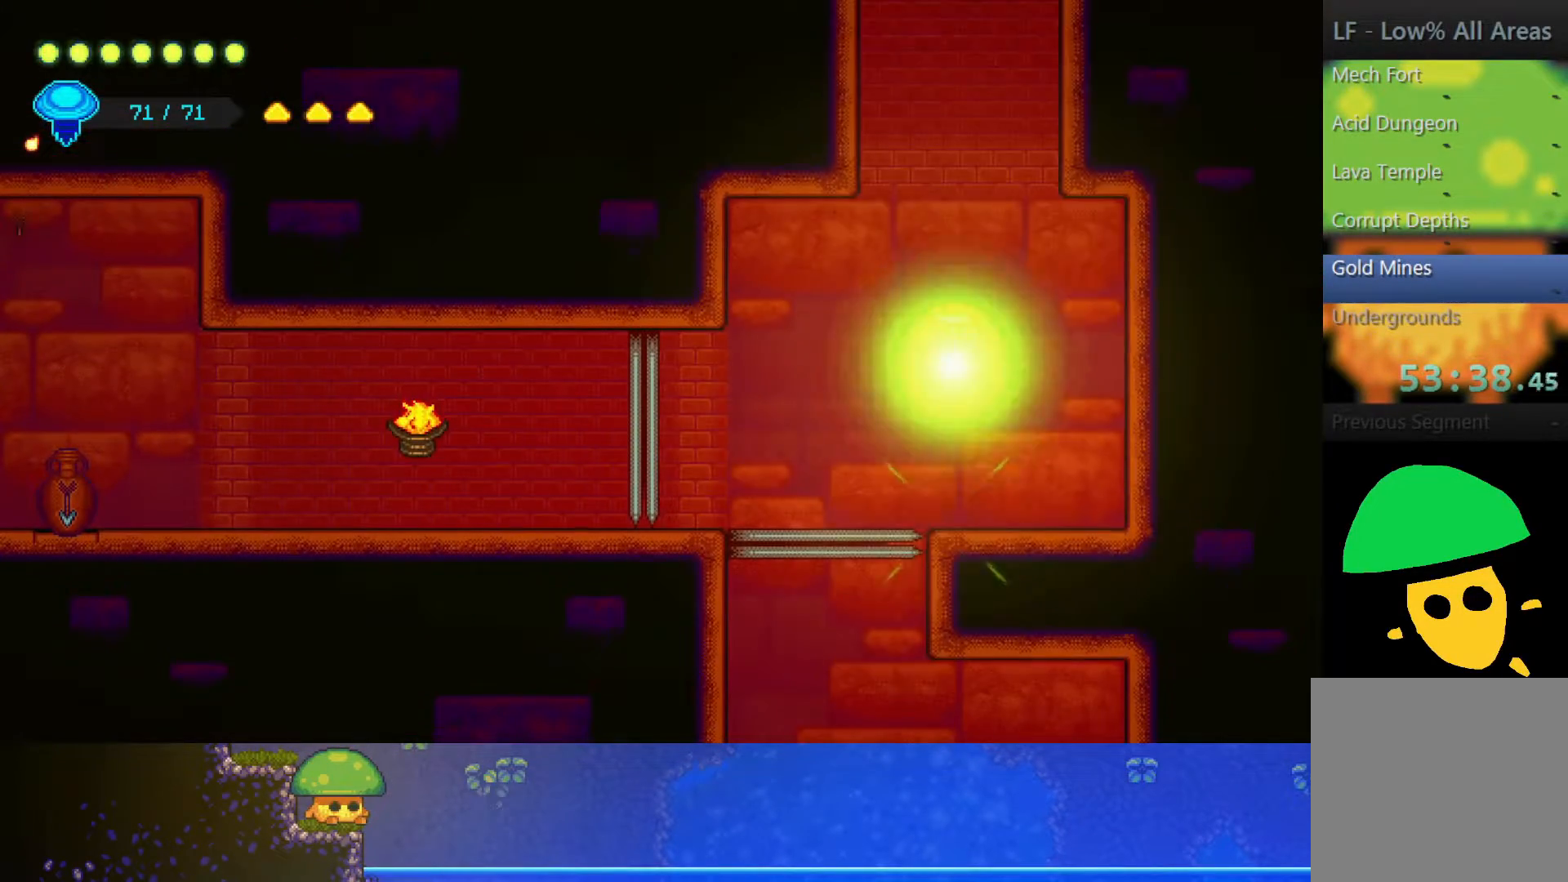
{"buttons": [], "left_stick": "left", "right_stick": "center", "events": [[50, "SQUARE", "up"], [200, "left_stick", "down-left"], [350, "left_stick", "left"]]}
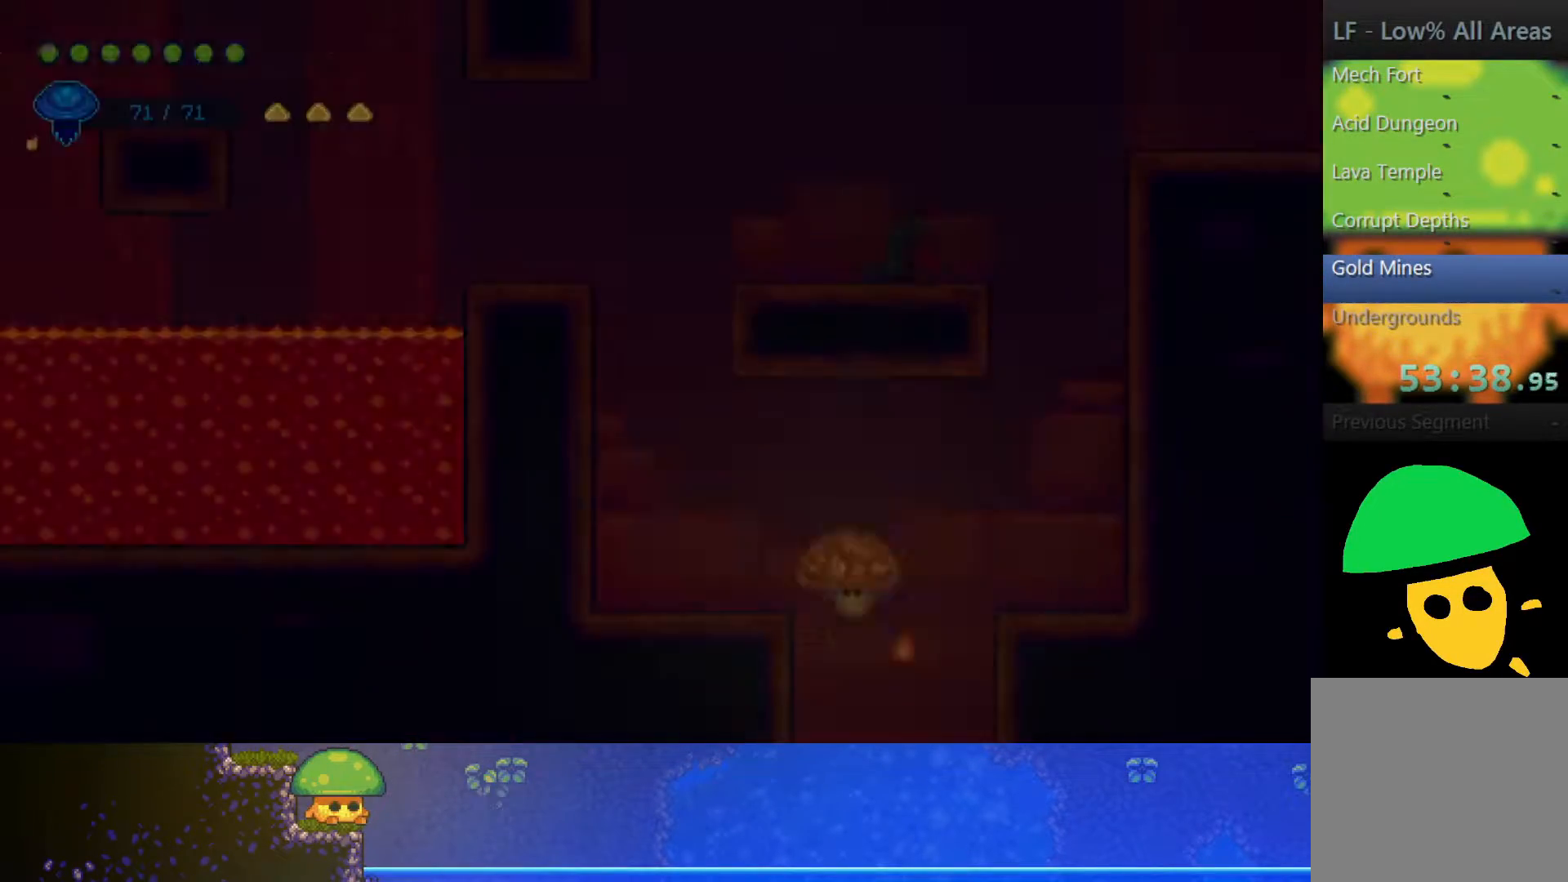
{"buttons": [], "left_stick": "left", "right_stick": "center", "events": []}
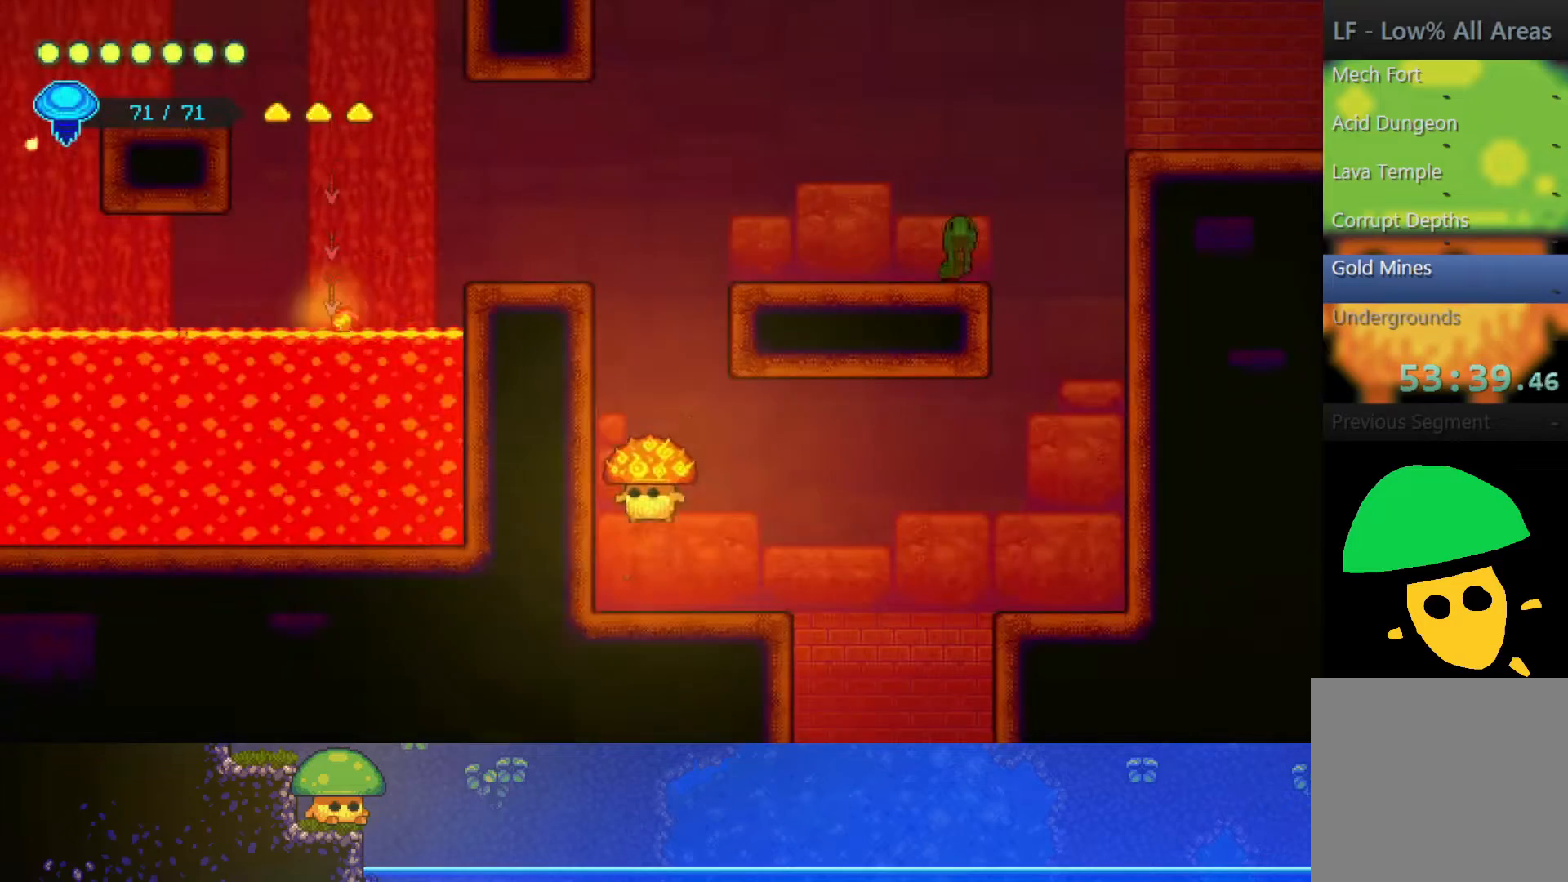
{"buttons": ["R2"], "left_stick": "up", "right_stick": "center", "events": [[100, "left_stick", "up-left"], [267, "CROSS", "down"], [300, "left_stick", "up"], [500, "CROSS", "up"], [500, "R2", "down"]]}
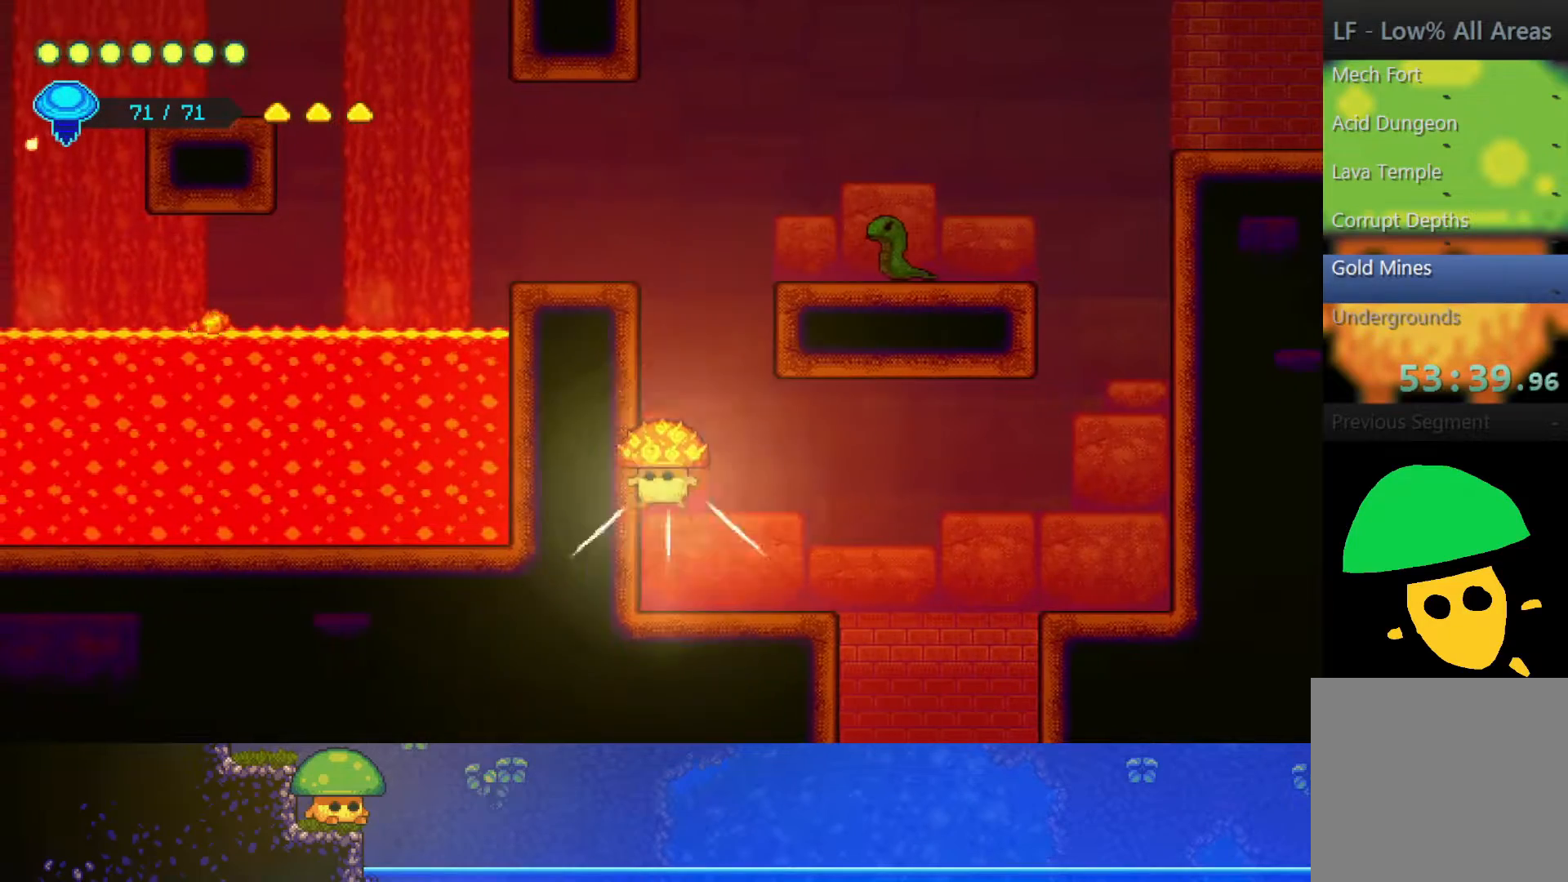
{"buttons": [], "left_stick": "up-left", "right_stick": "center", "events": [[250, "R2", "up"], [267, "left_stick", "up-left"]]}